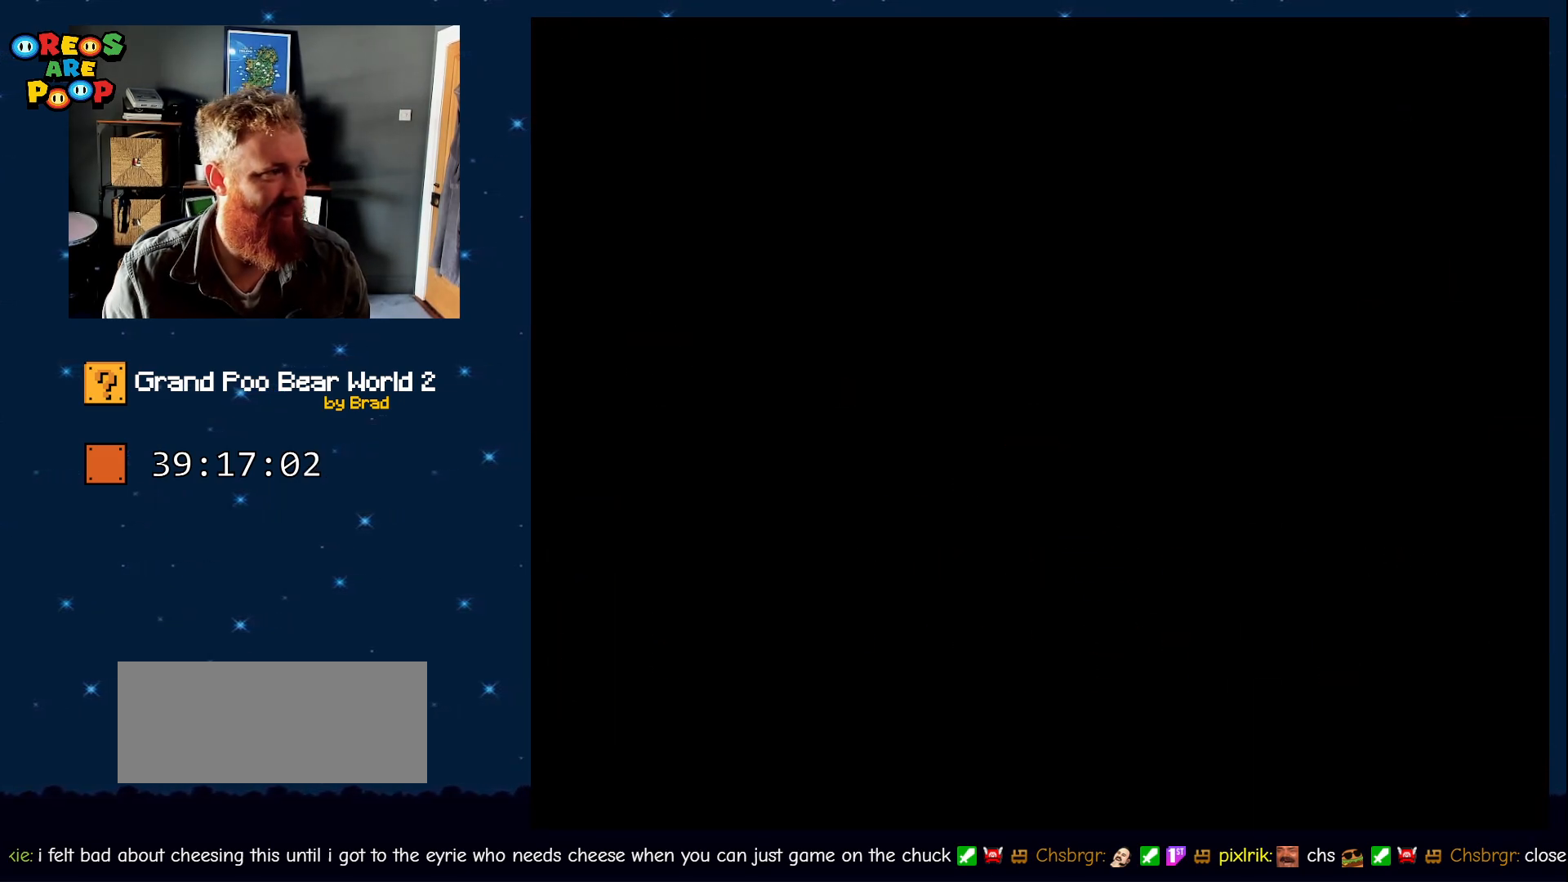
Gameplay with a controller (Nintendo layout); each line is a JSON object with the inputs held at the frame after it (dt_ms = milliseconds from this image to that frame). "events" lists button and stick changes between this image and that frame as [ms after this image, input, new state], when the widget could be followed in between. Not read: L1 L3 R1 R3 SELECT.
{"dt_ms": 500, "buttons": ["Y"], "events": []}
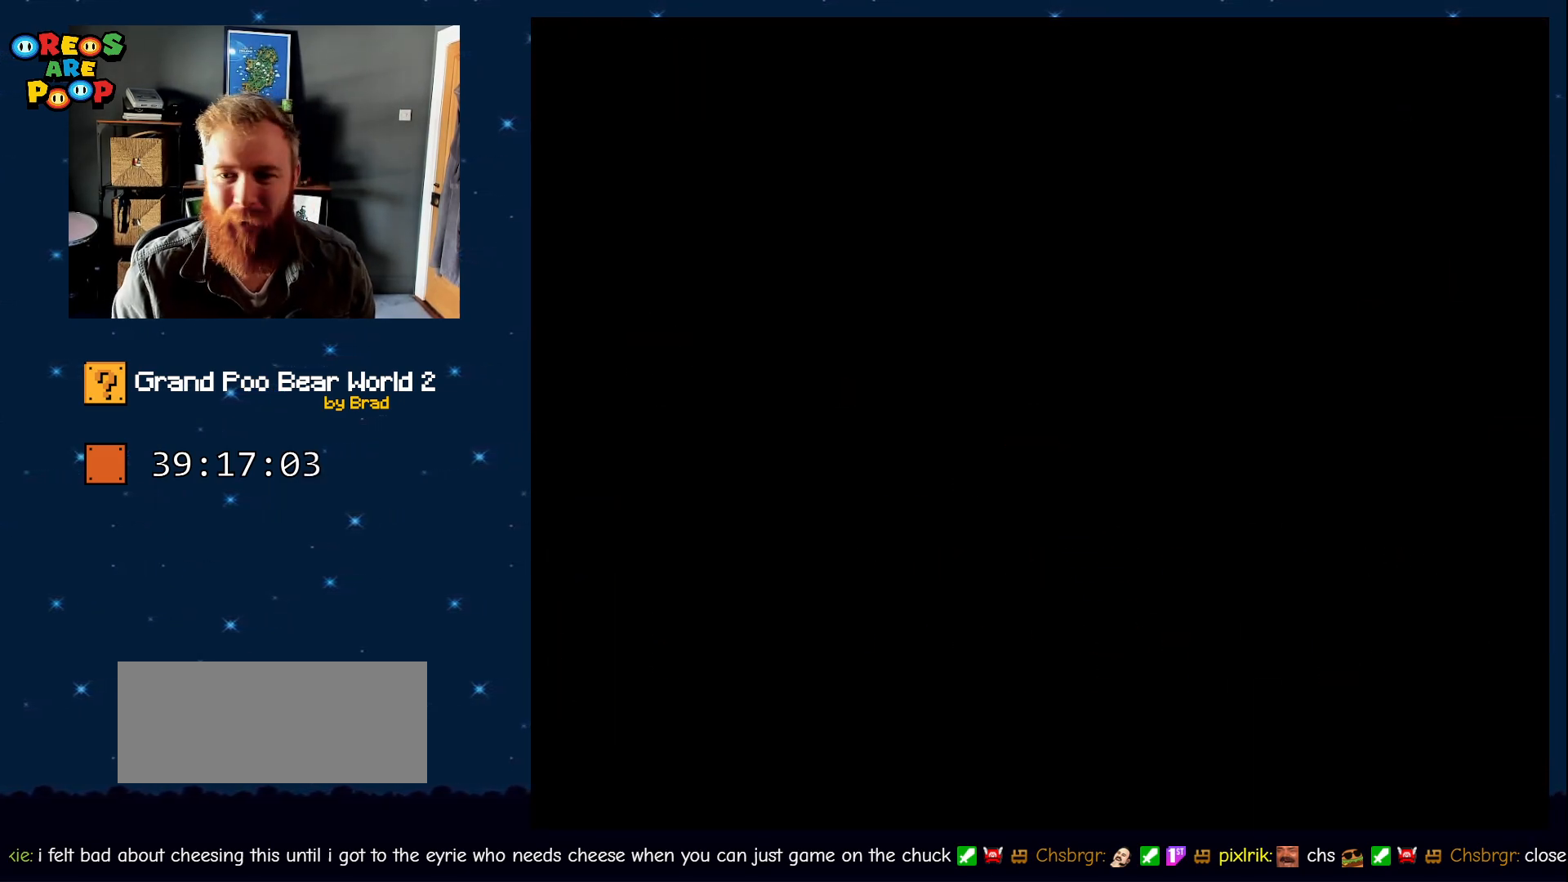
{"dt_ms": 500, "buttons": ["Y"], "events": []}
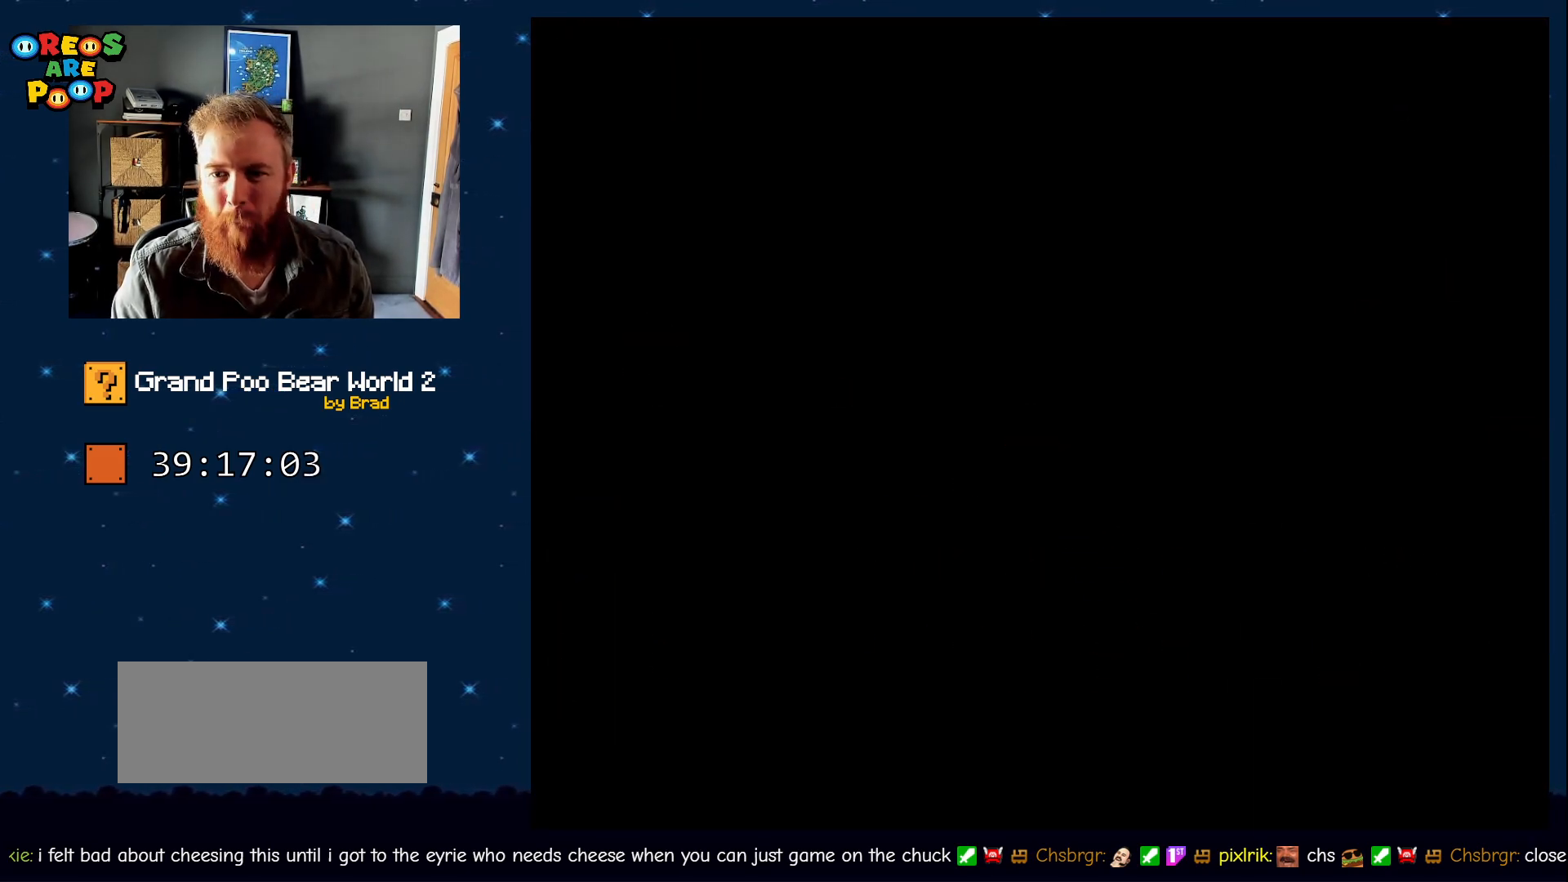
{"dt_ms": 500, "buttons": ["Y"], "events": [[100, "DPAD_RIGHT", "down"], [317, "DPAD_RIGHT", "up"]]}
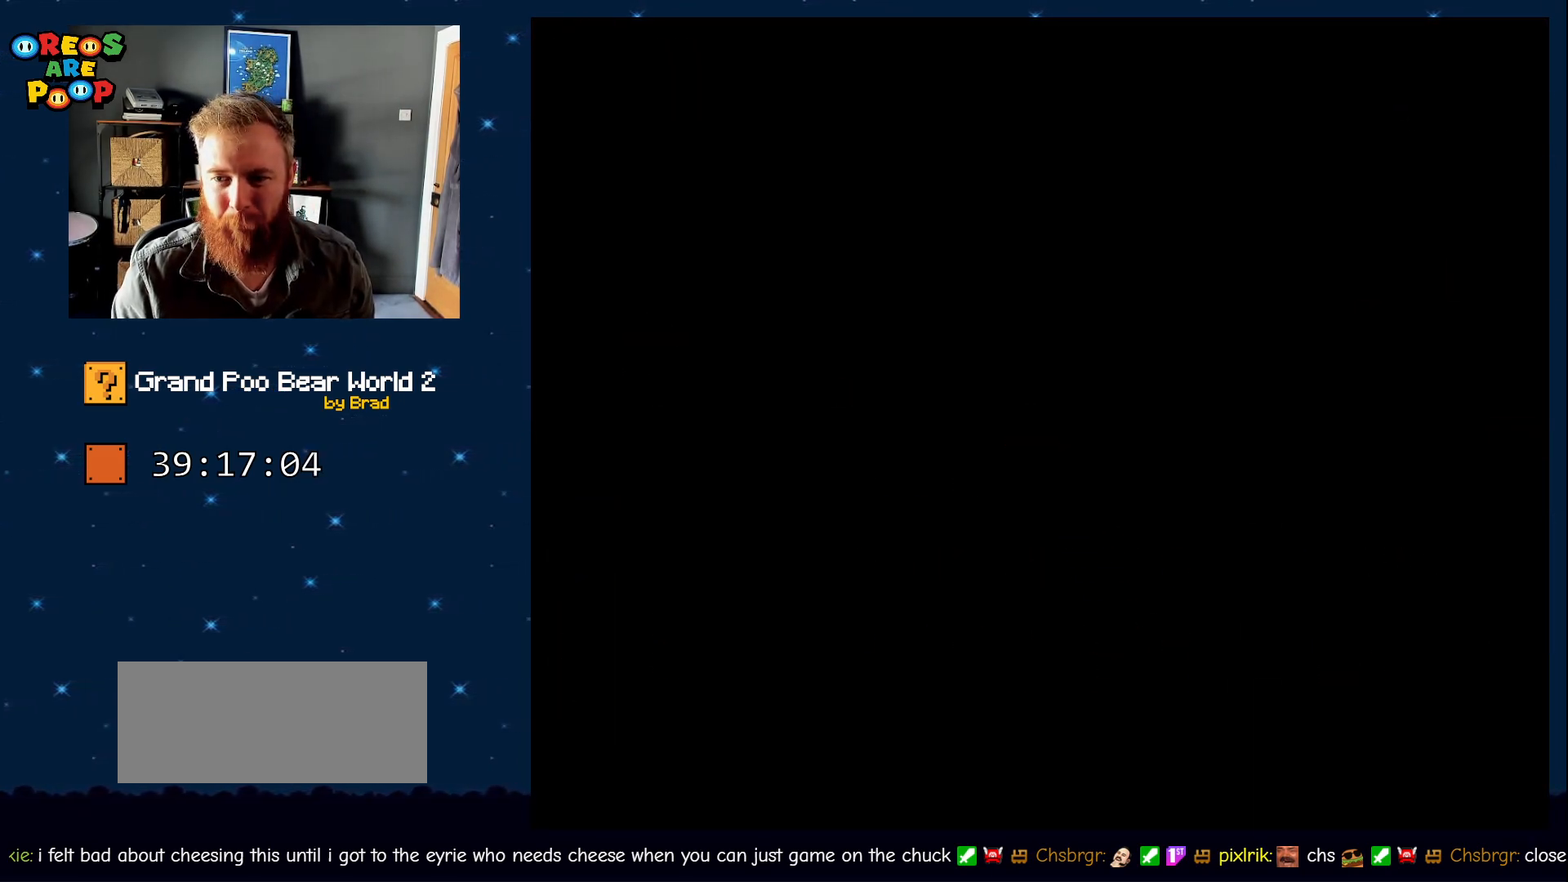
{"dt_ms": 500, "buttons": ["Y"], "events": [[100, "DPAD_RIGHT", "down"], [400, "DPAD_RIGHT", "up"]]}
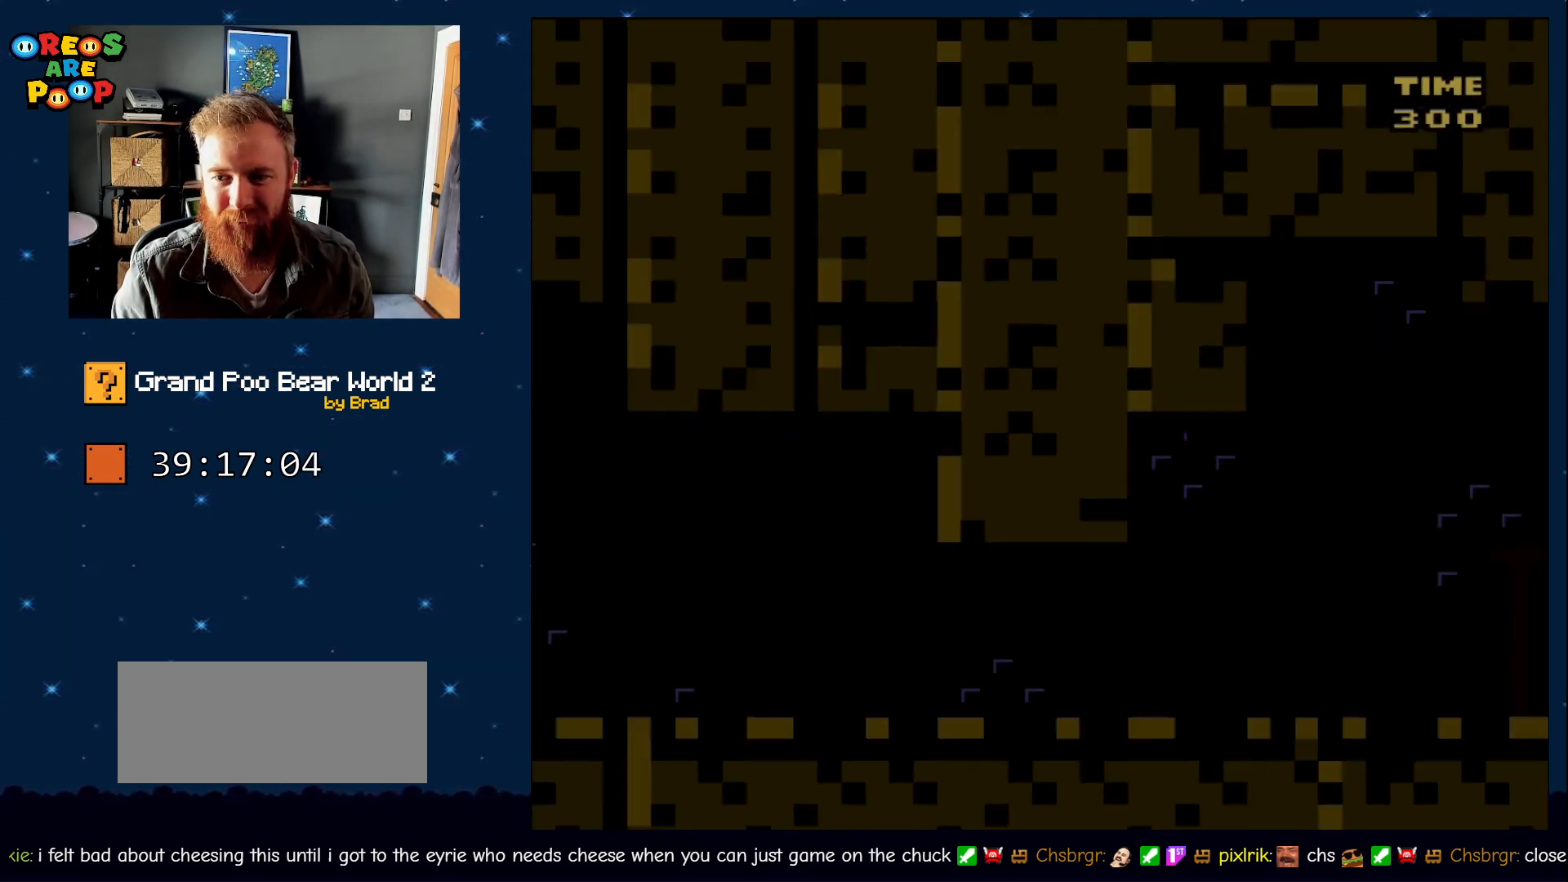
{"dt_ms": 500, "buttons": ["Y", "DPAD_RIGHT"], "events": [[150, "DPAD_RIGHT", "down"]]}
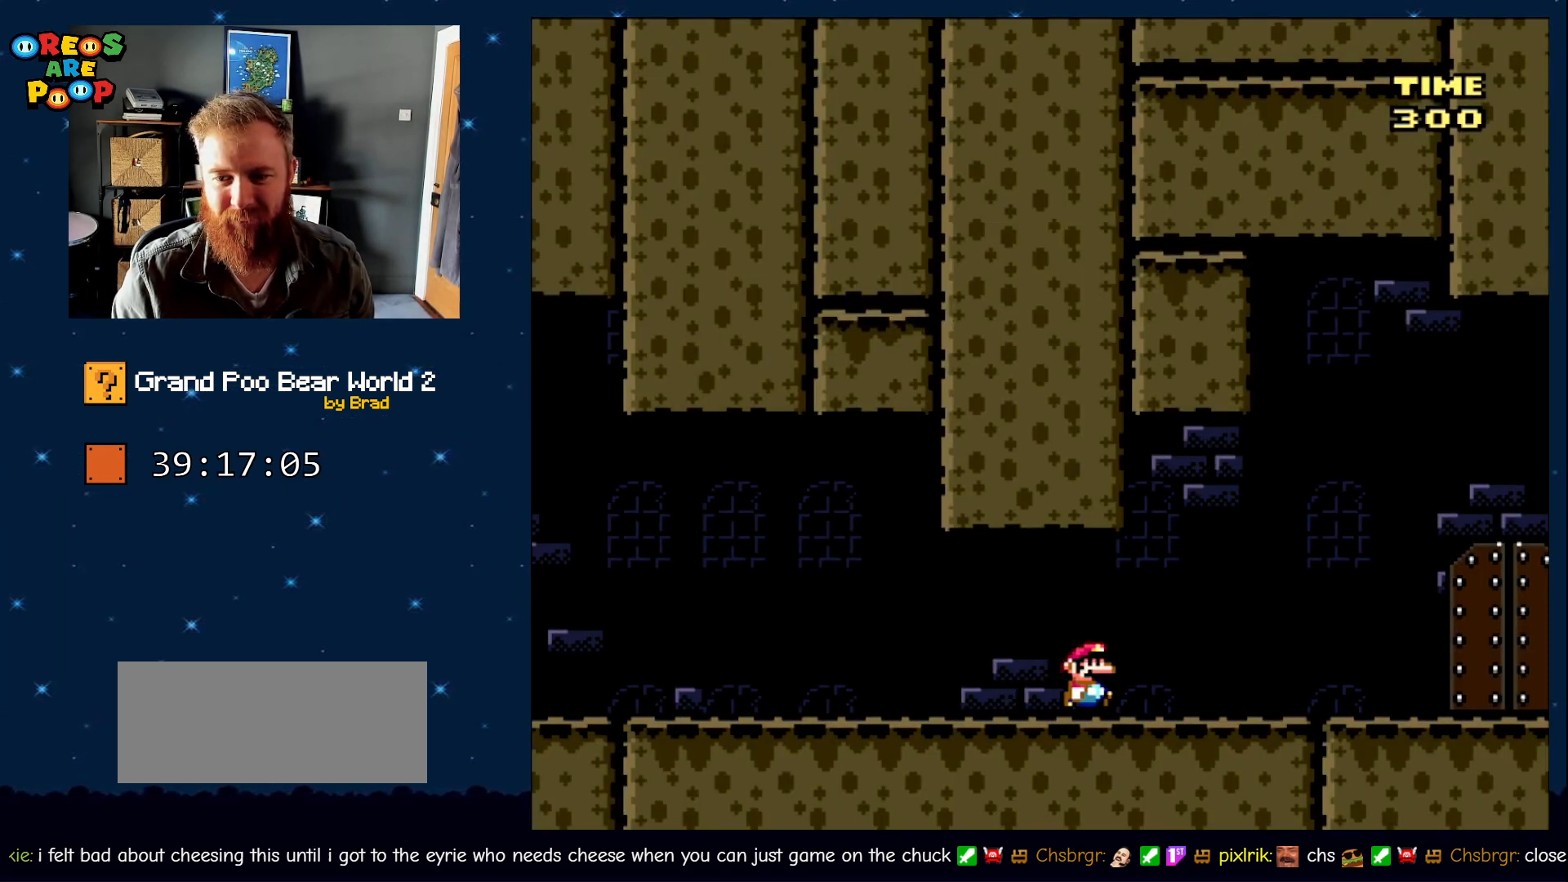
{"dt_ms": 500, "buttons": ["Y", "DPAD_RIGHT"], "events": [[83, "A", "down"], [117, "A", "up"]]}
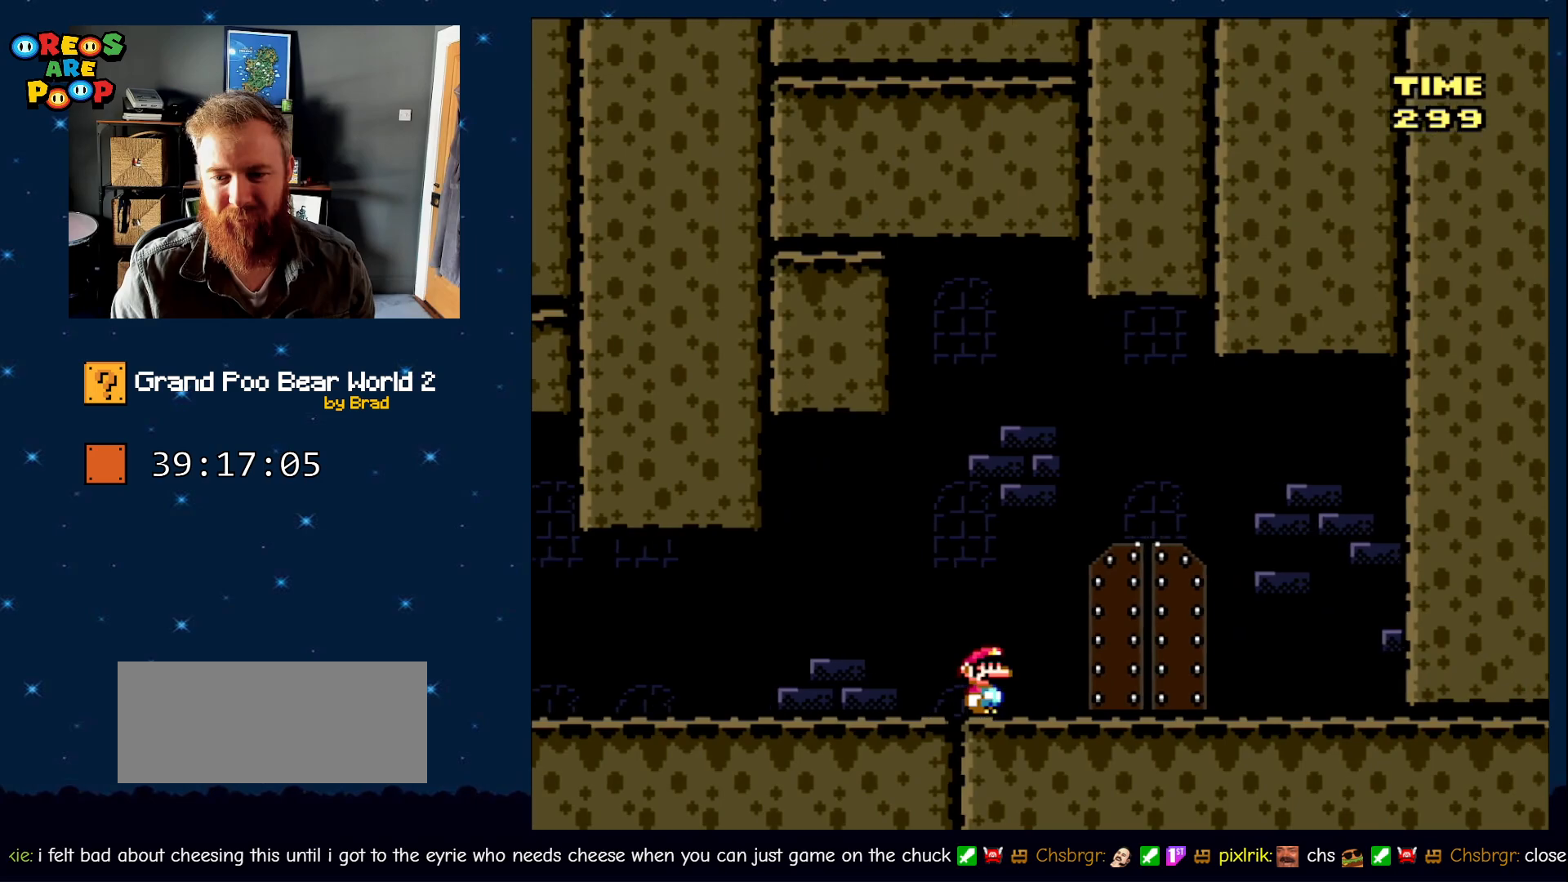
{"dt_ms": 500, "buttons": ["Y"], "events": [[200, "DPAD_RIGHT", "up"]]}
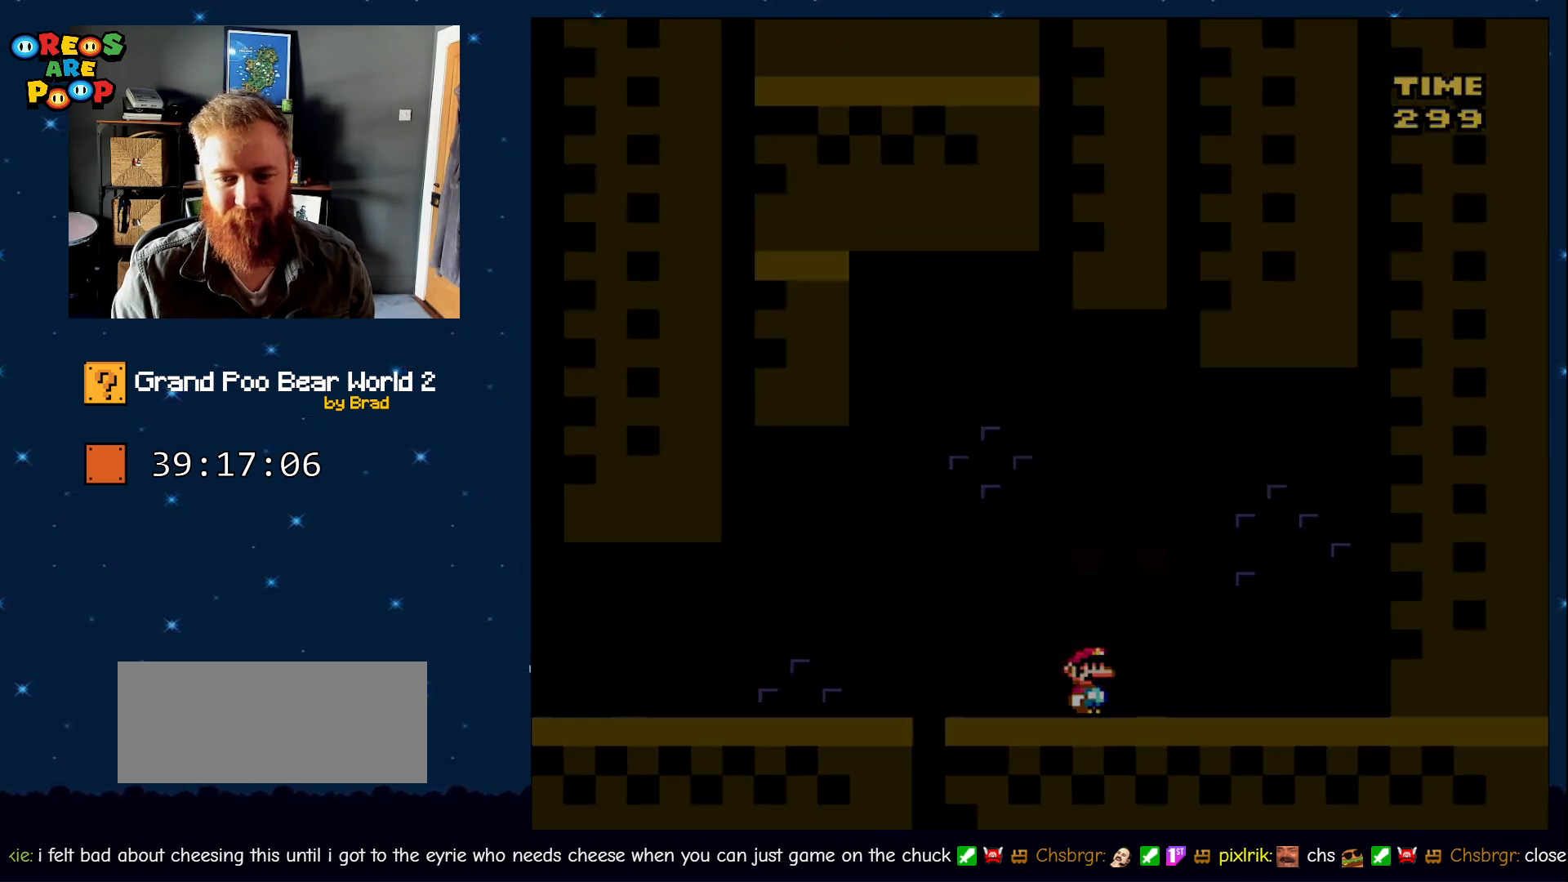
{"dt_ms": 500, "buttons": ["Y"], "events": []}
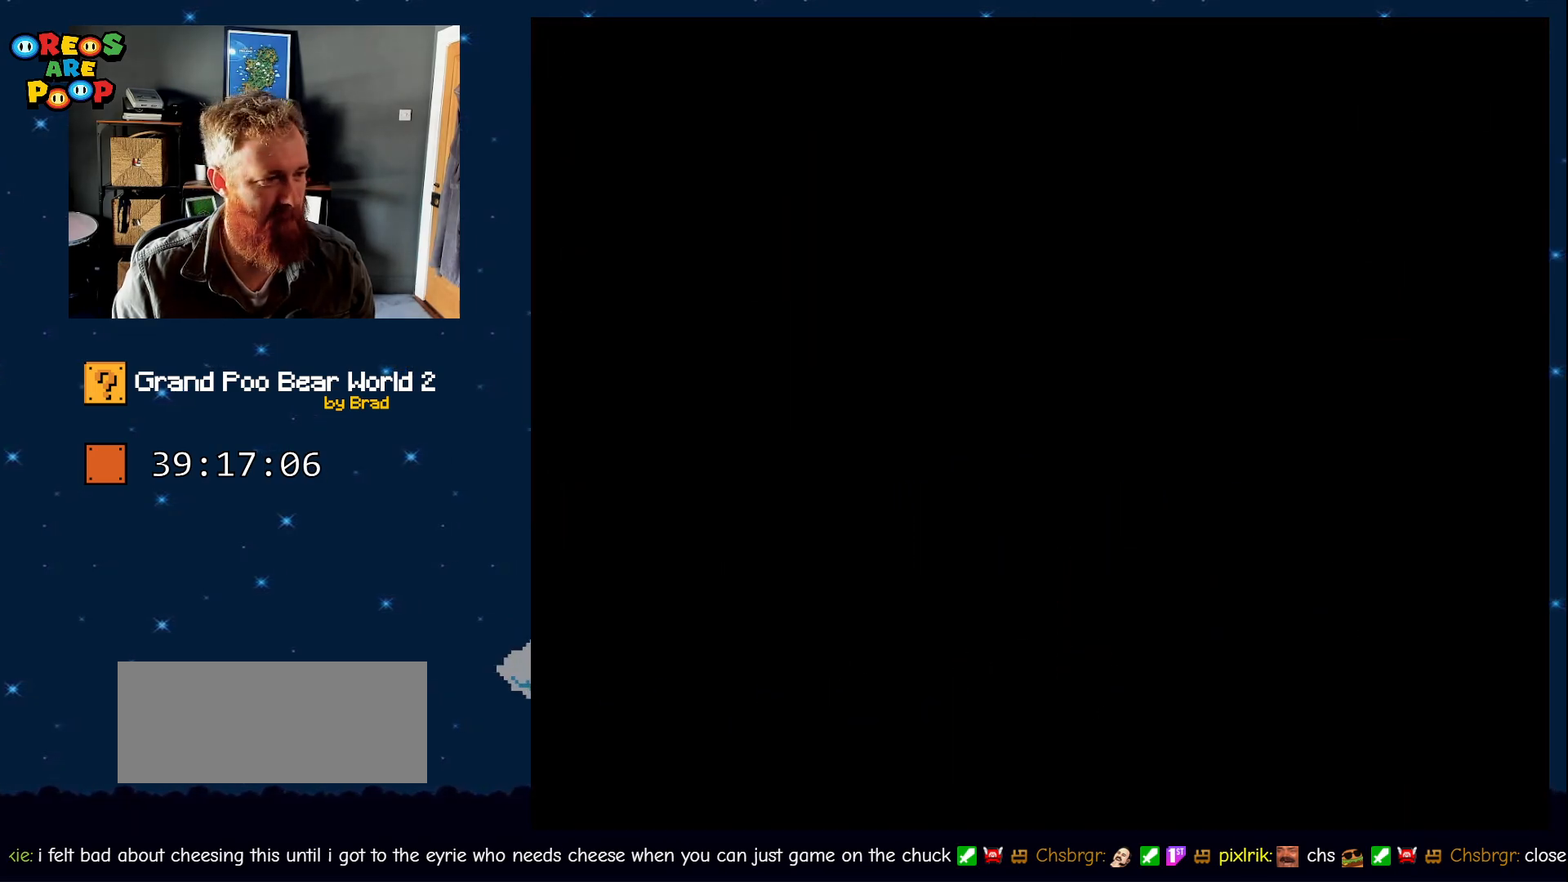
{"dt_ms": 500, "buttons": ["Y"], "events": []}
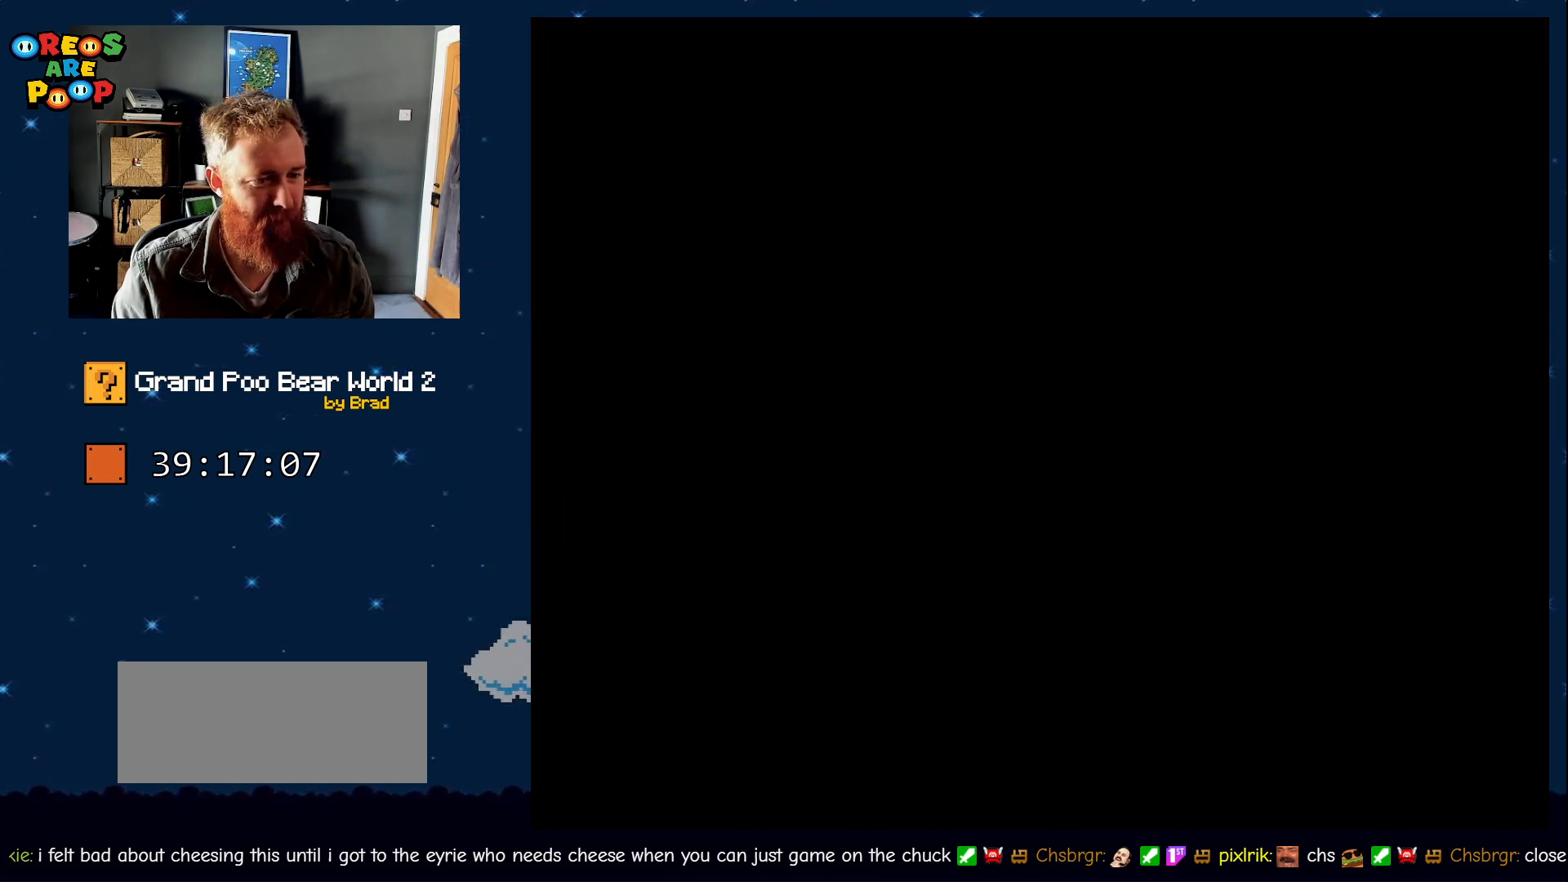
{"dt_ms": 500, "buttons": ["Y"], "events": []}
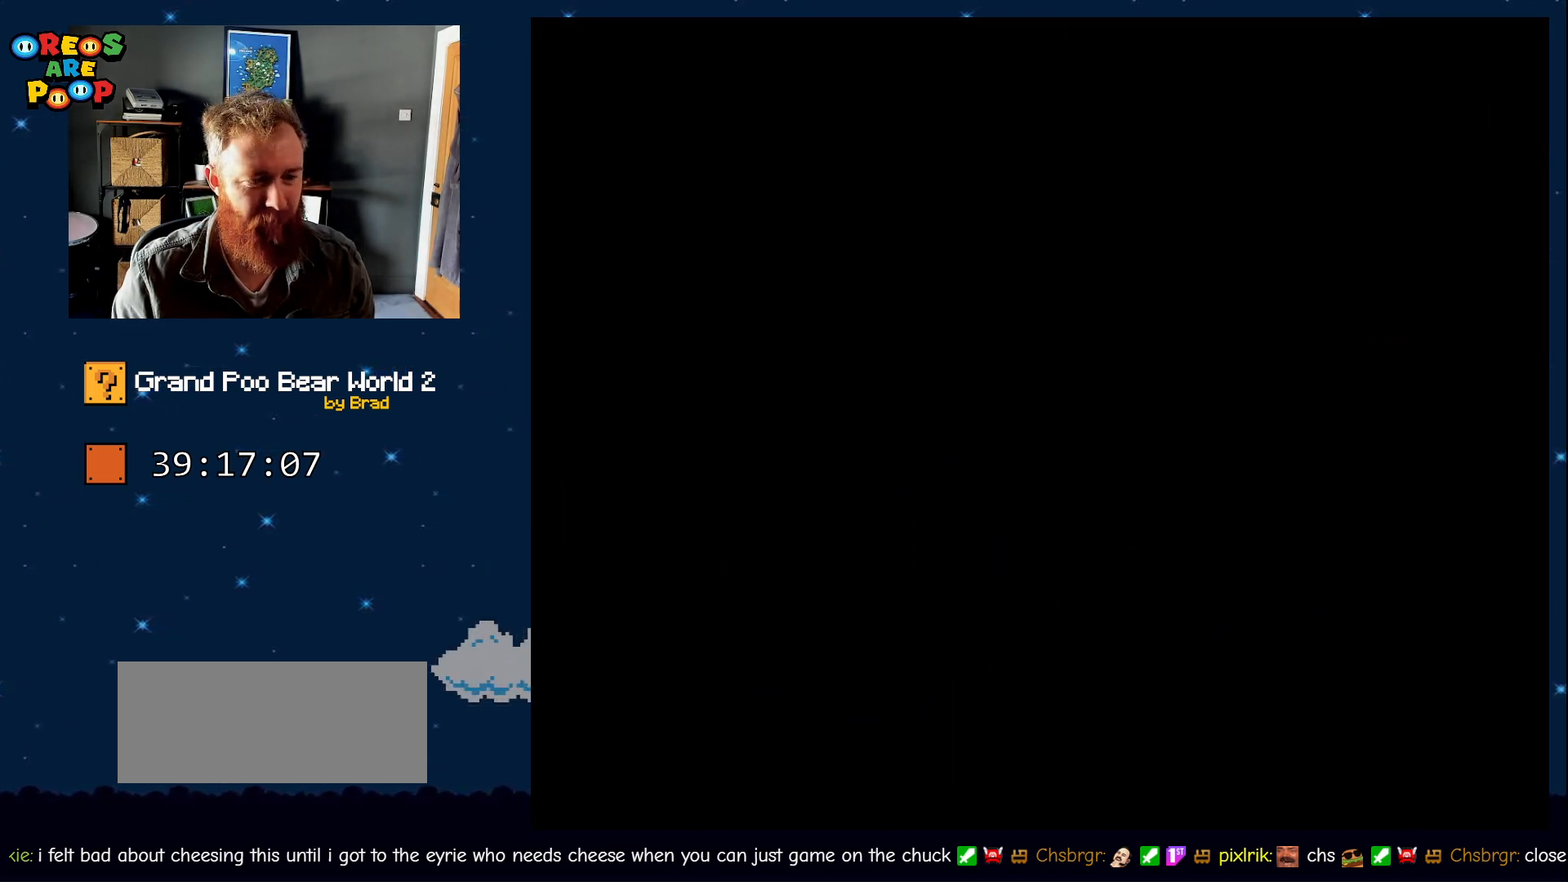
{"dt_ms": 500, "buttons": ["Y"]}
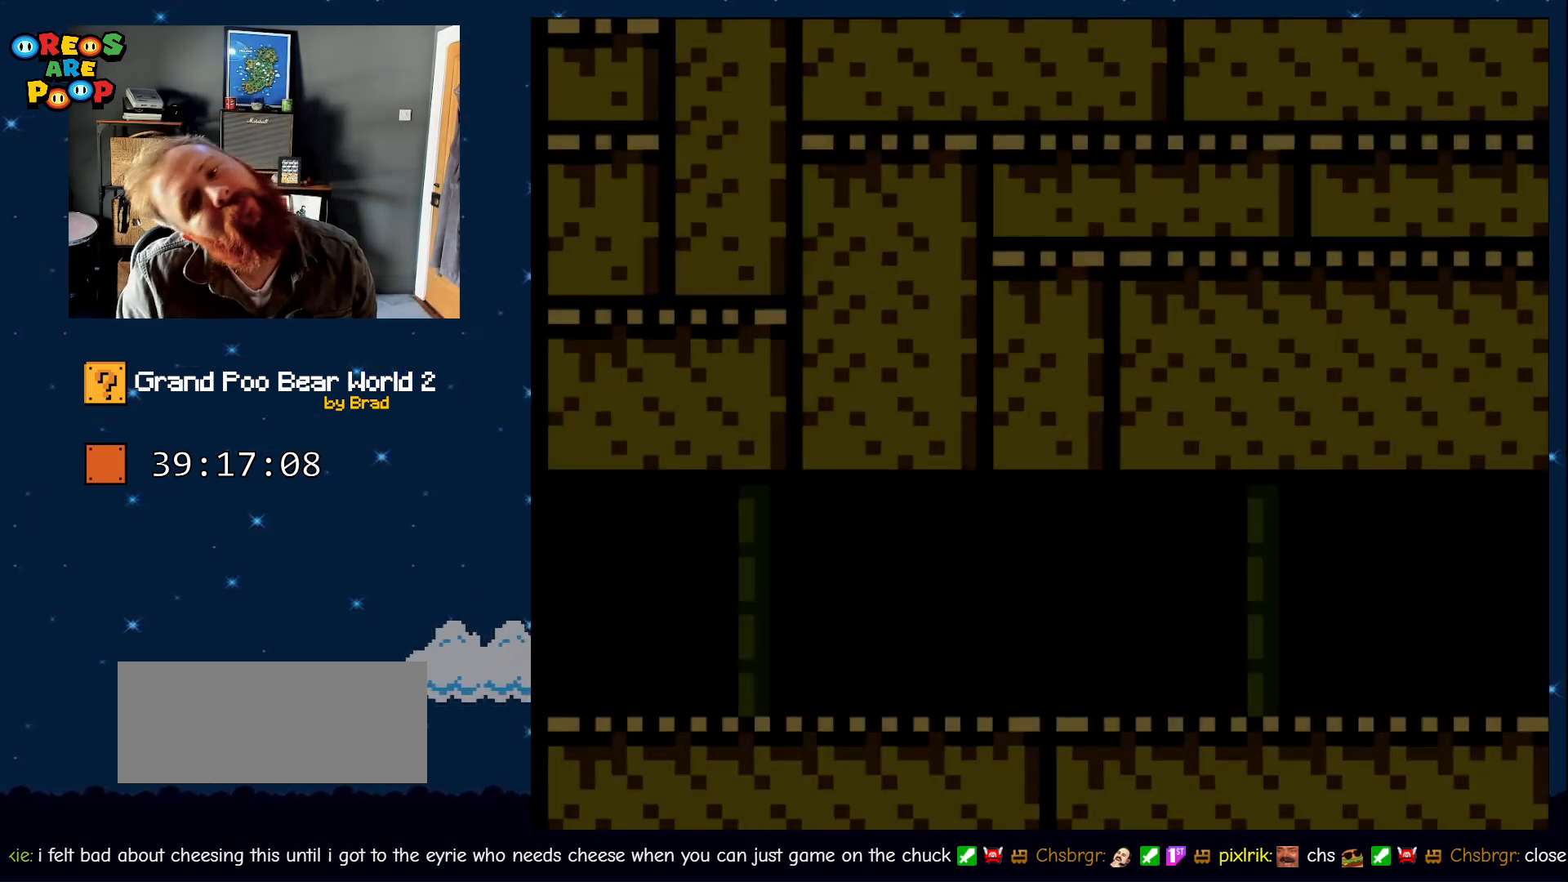
{"dt_ms": 500, "buttons": ["Y"], "events": []}
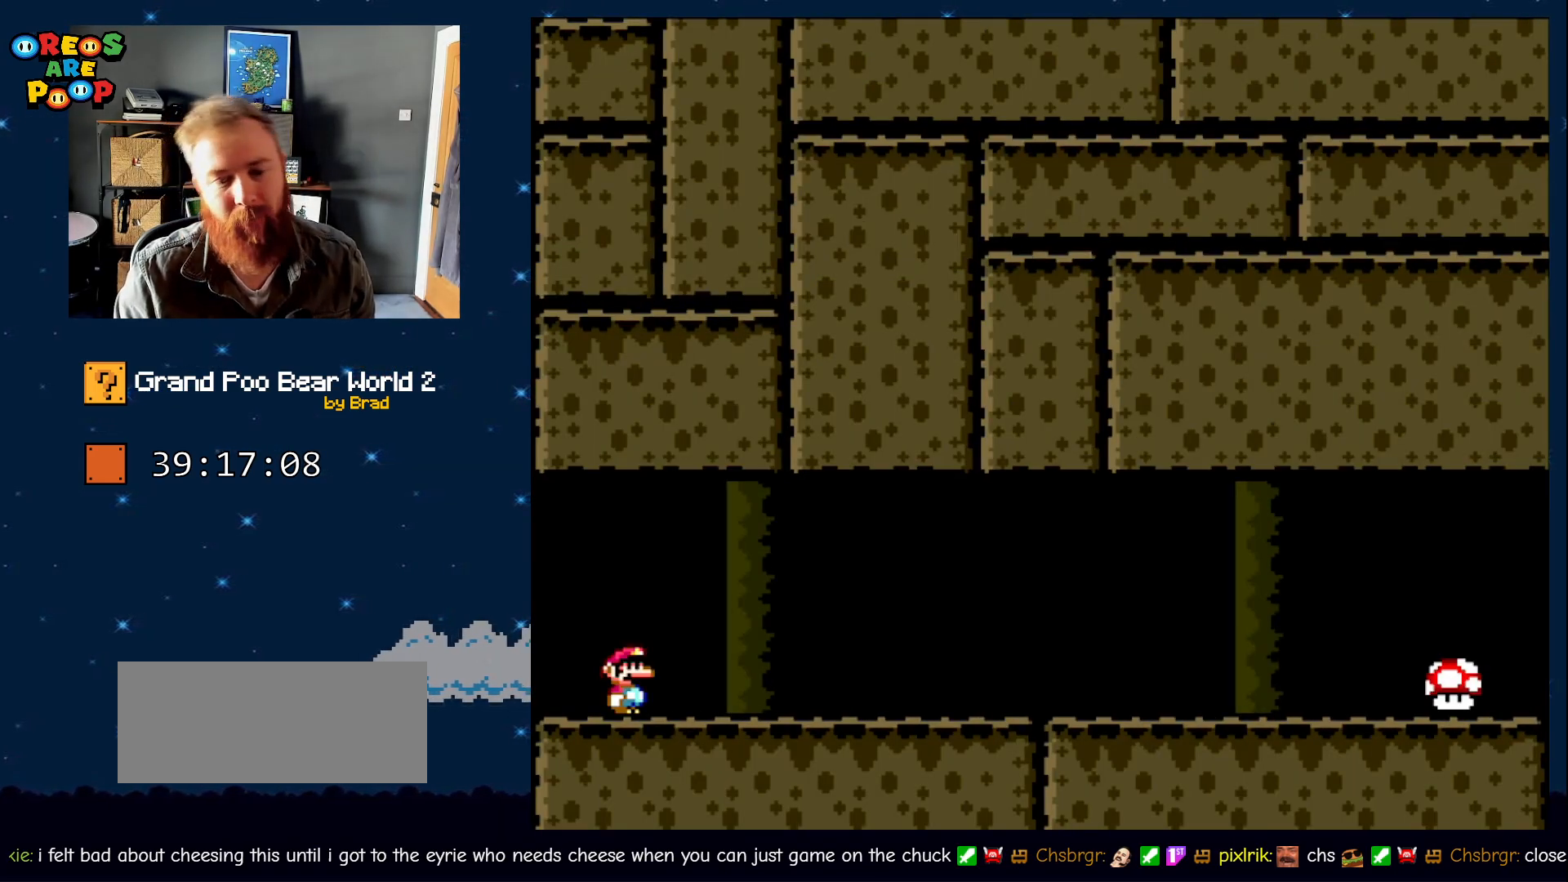
{"dt_ms": 500, "buttons": ["Y", "DPAD_RIGHT"], "events": [[150, "DPAD_RIGHT", "down"]]}
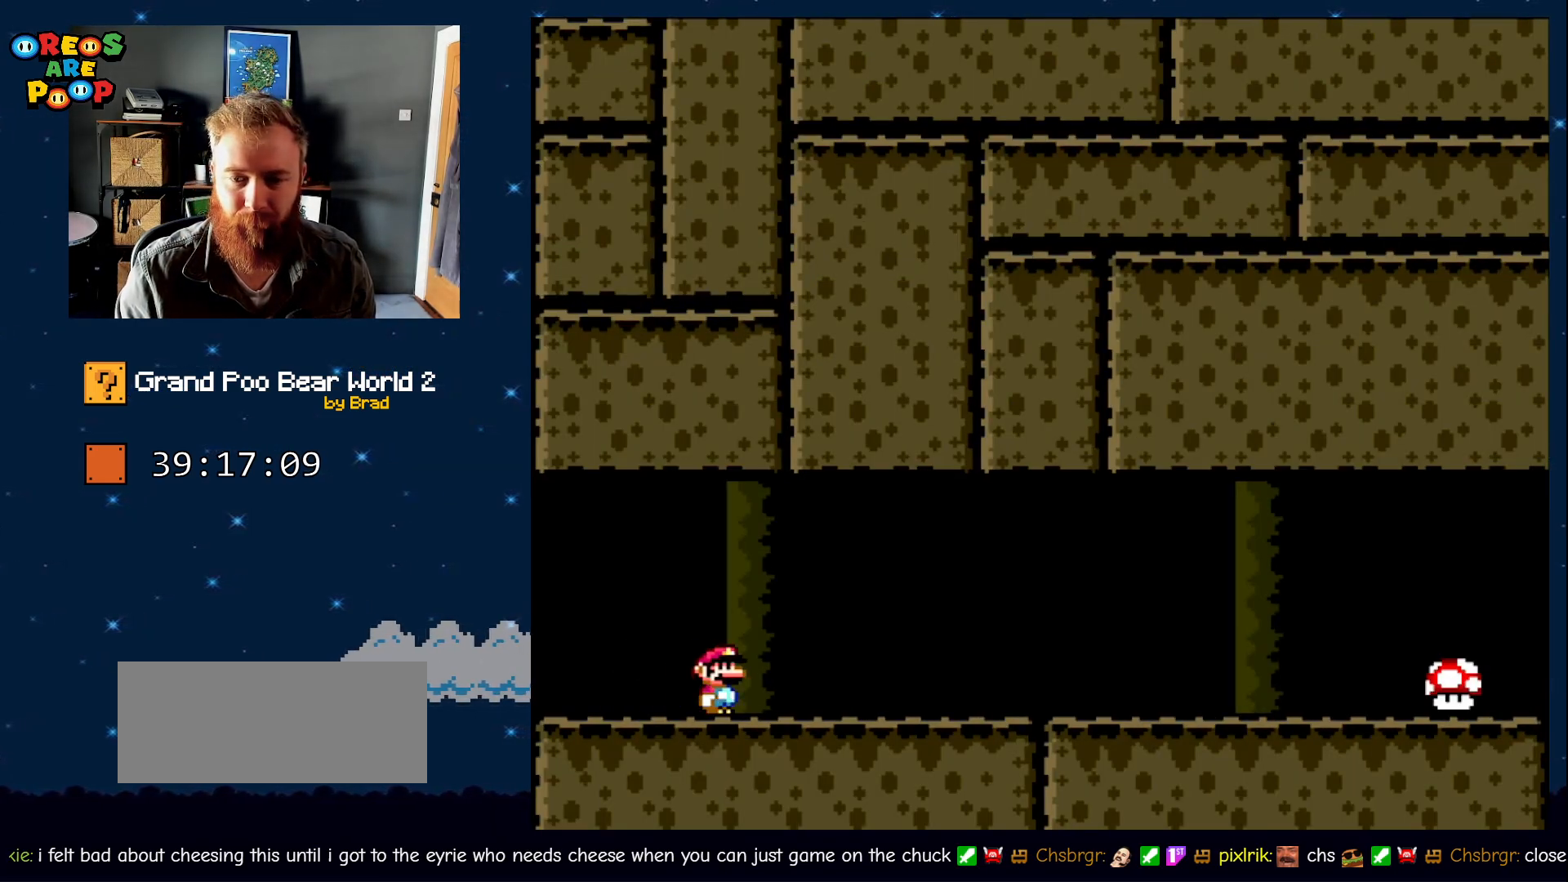
{"dt_ms": 500, "buttons": ["Y", "DPAD_RIGHT"], "events": []}
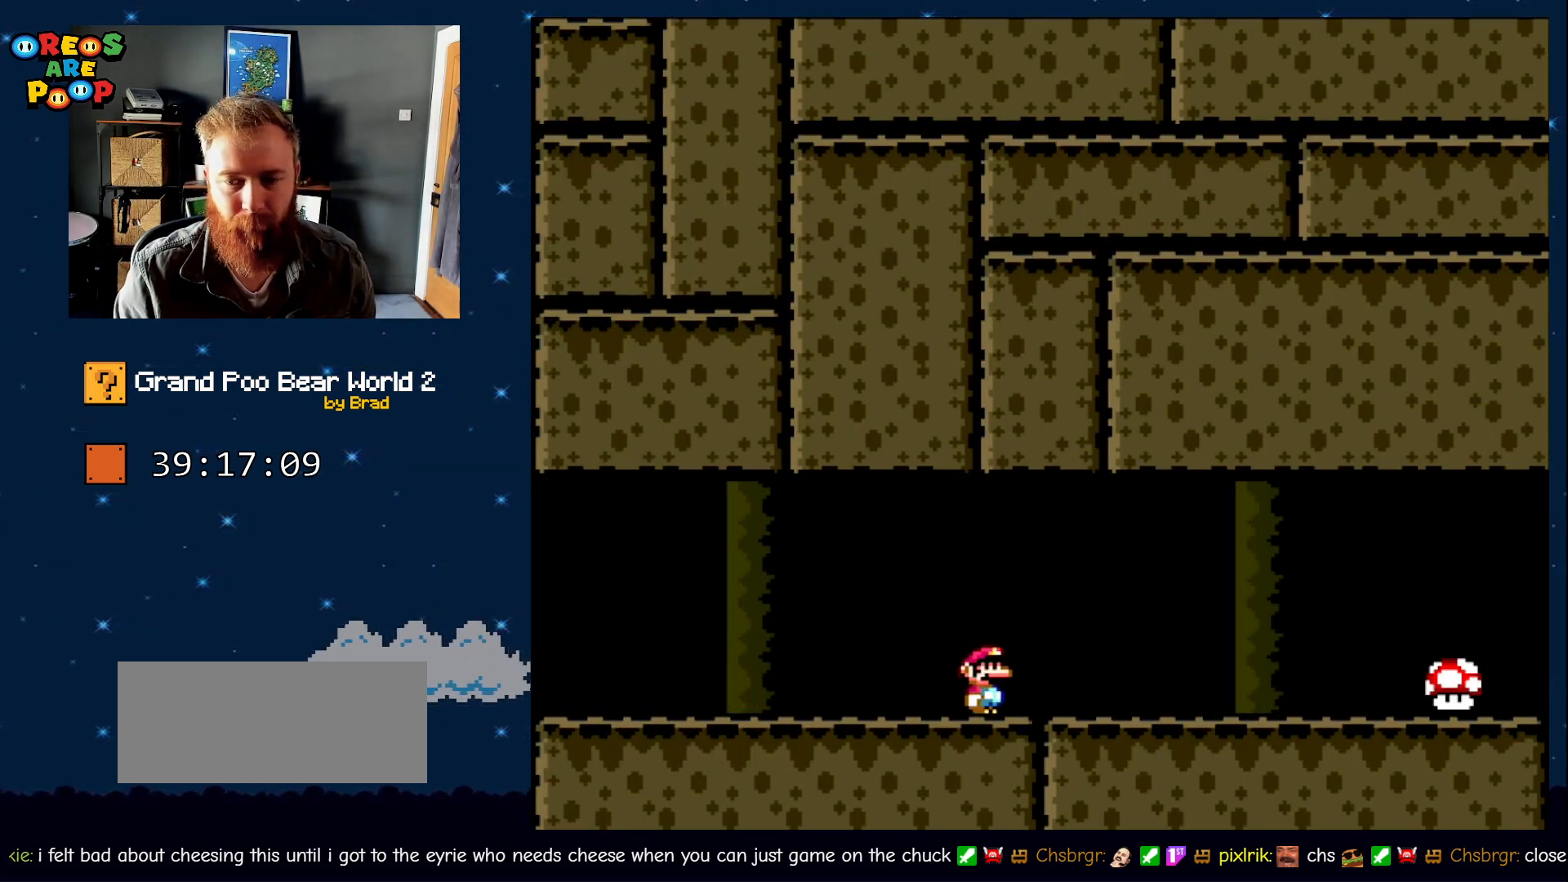
{"dt_ms": 500, "buttons": ["Y", "DPAD_RIGHT"], "events": []}
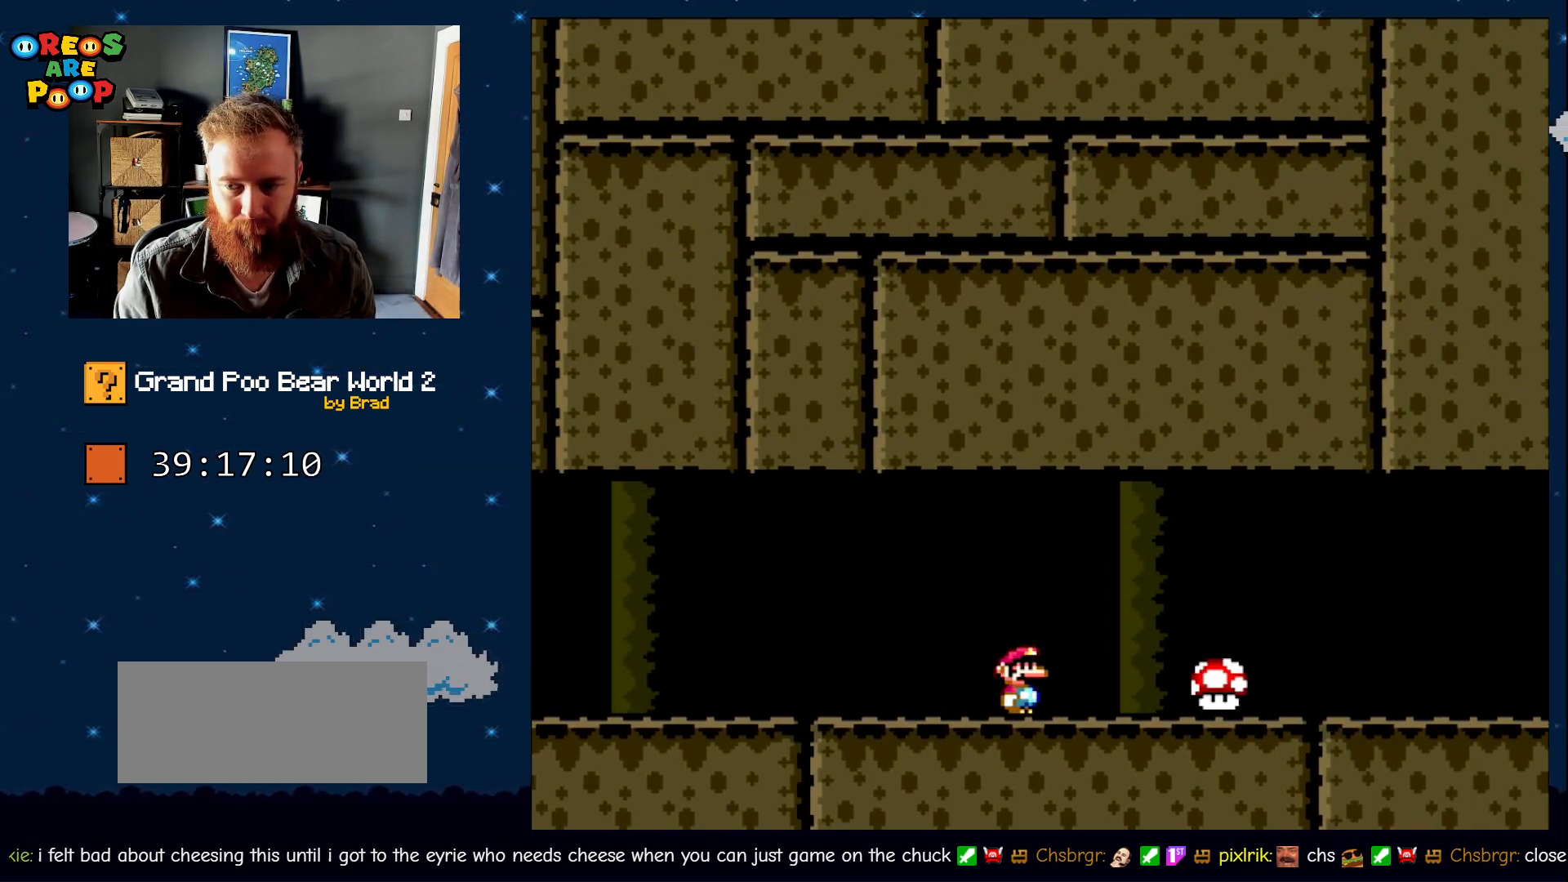
{"dt_ms": 500, "buttons": ["Y", "DPAD_RIGHT"], "events": []}
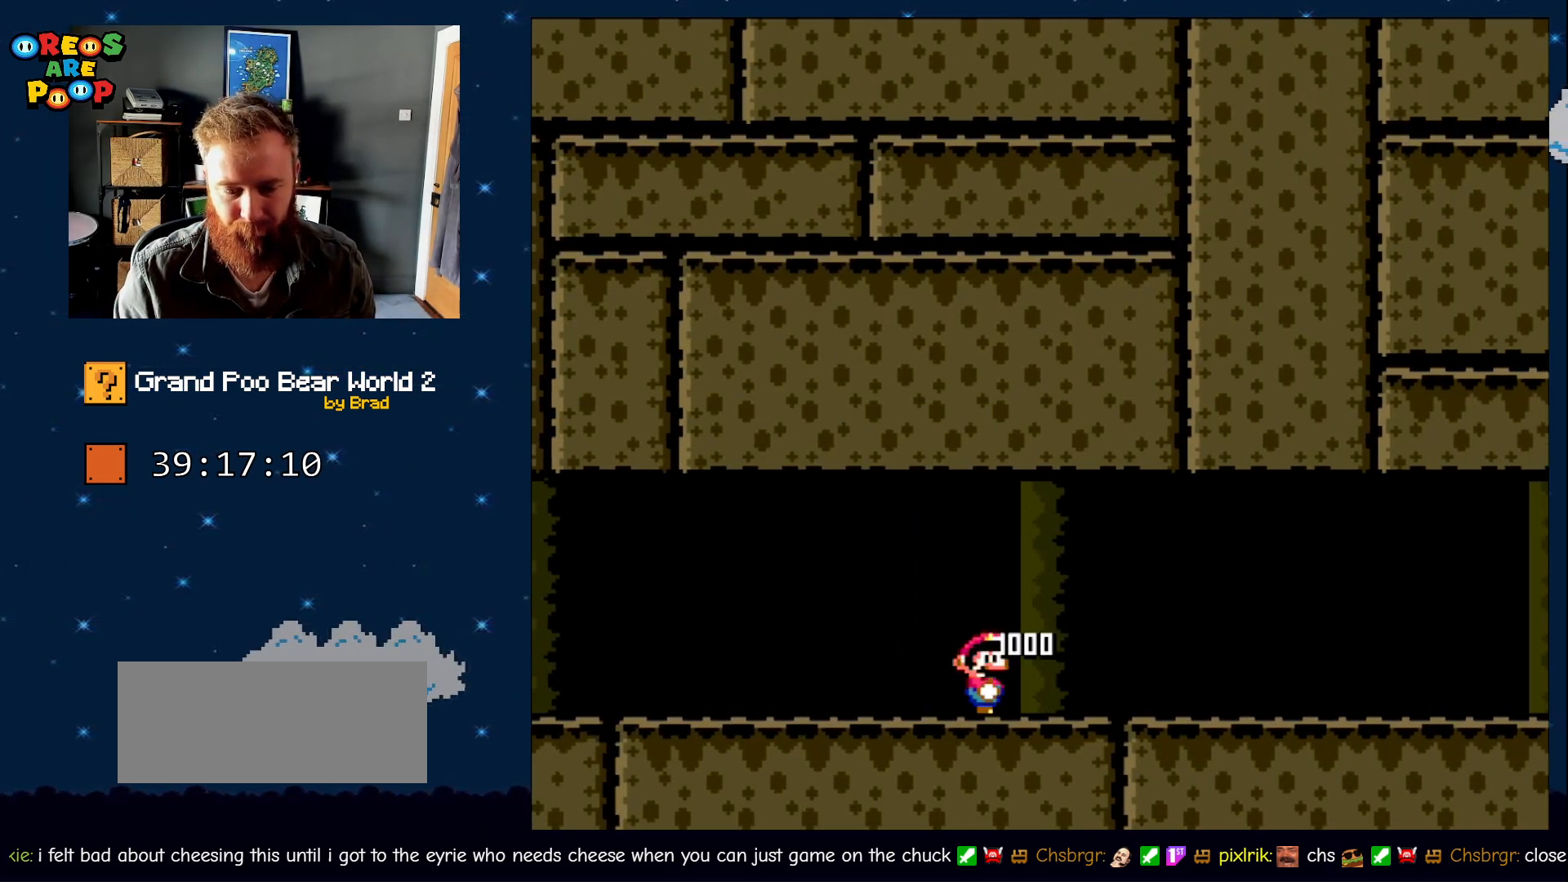
{"dt_ms": 500, "buttons": ["Y", "DPAD_RIGHT"], "events": []}
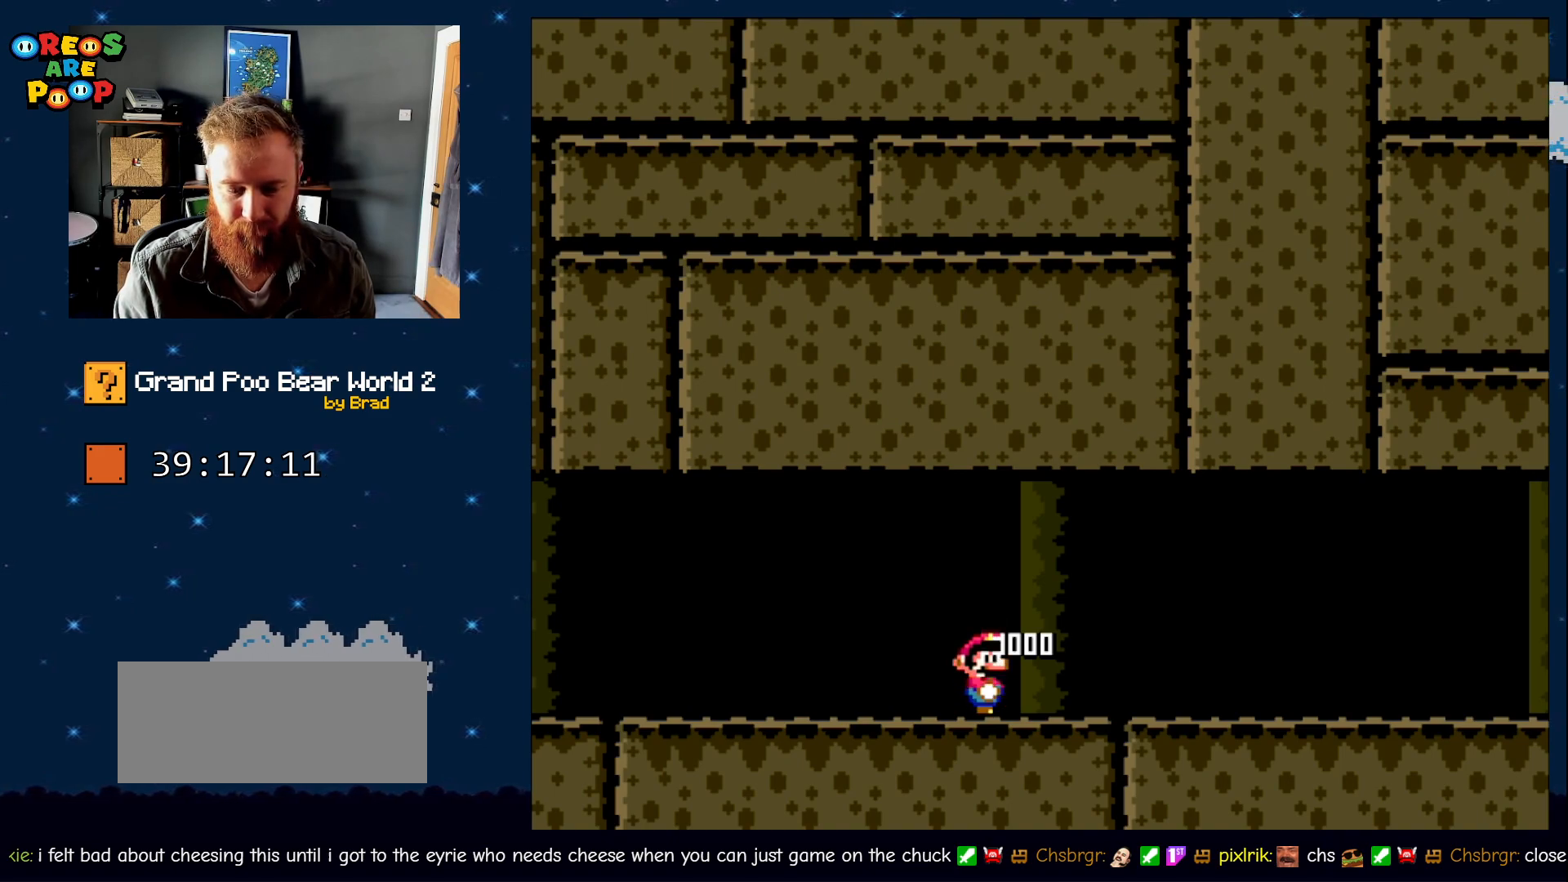
{"dt_ms": 500, "buttons": ["Y", "DPAD_RIGHT"], "events": []}
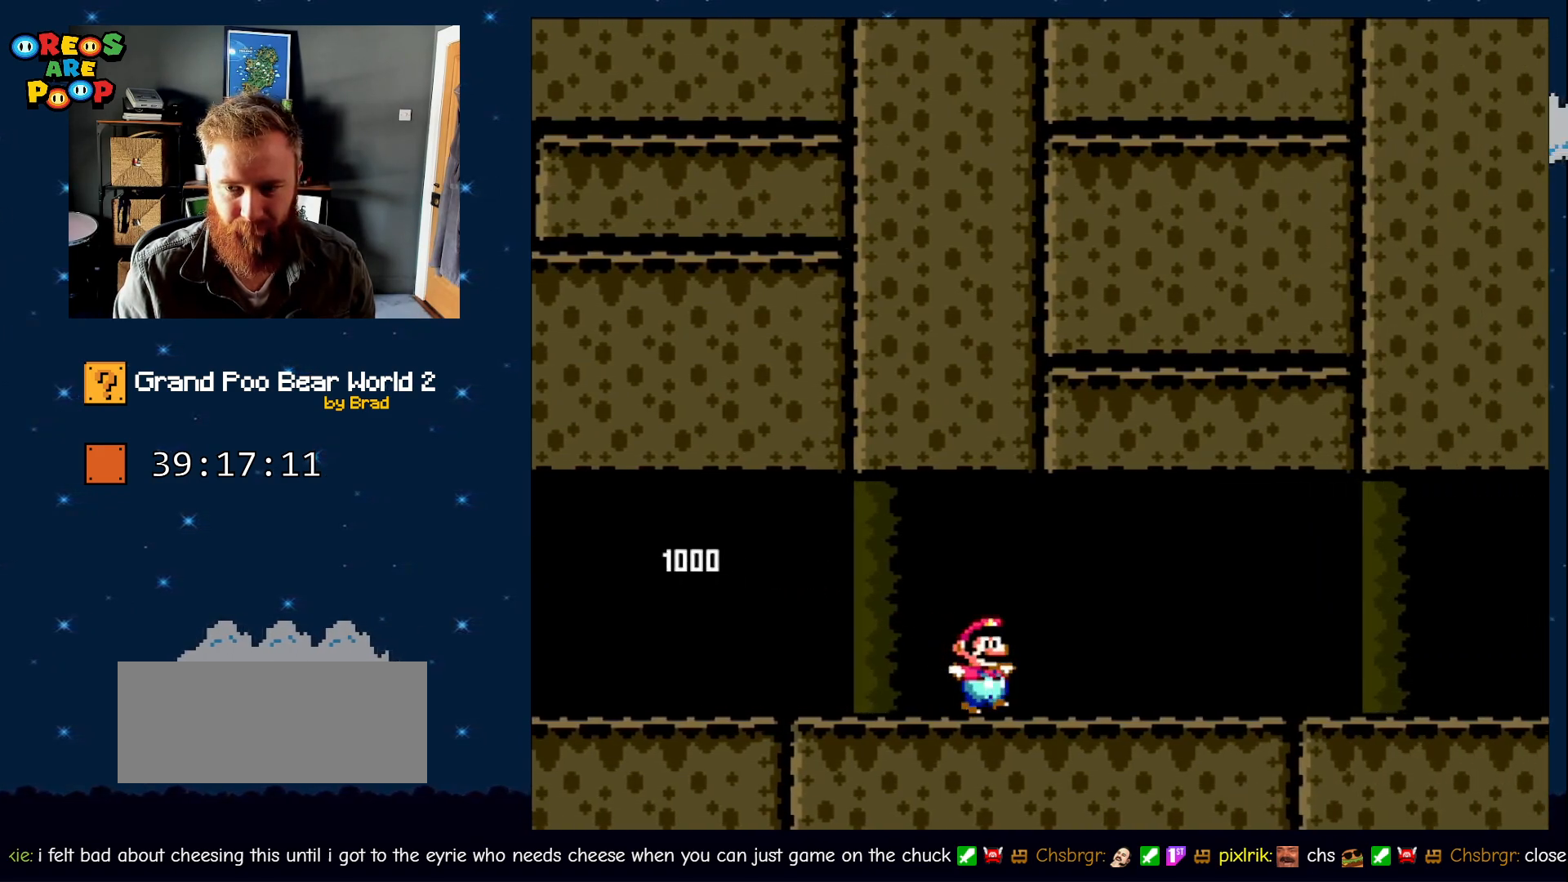
{"dt_ms": 500, "buttons": ["Y", "DPAD_RIGHT"], "events": []}
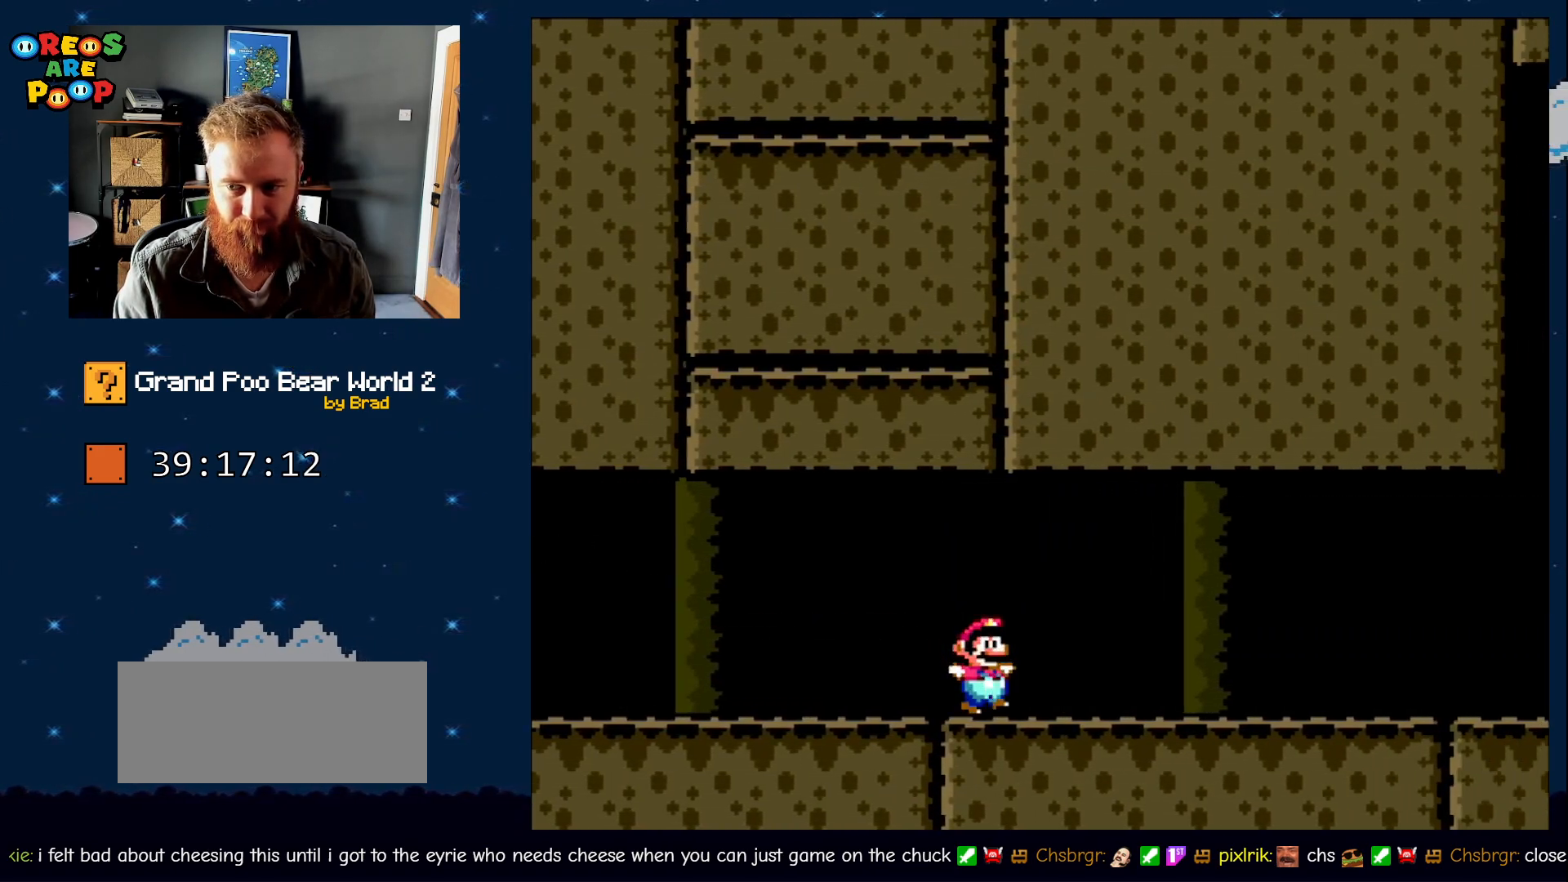
{"dt_ms": 500, "buttons": ["Y", "DPAD_RIGHT"], "events": []}
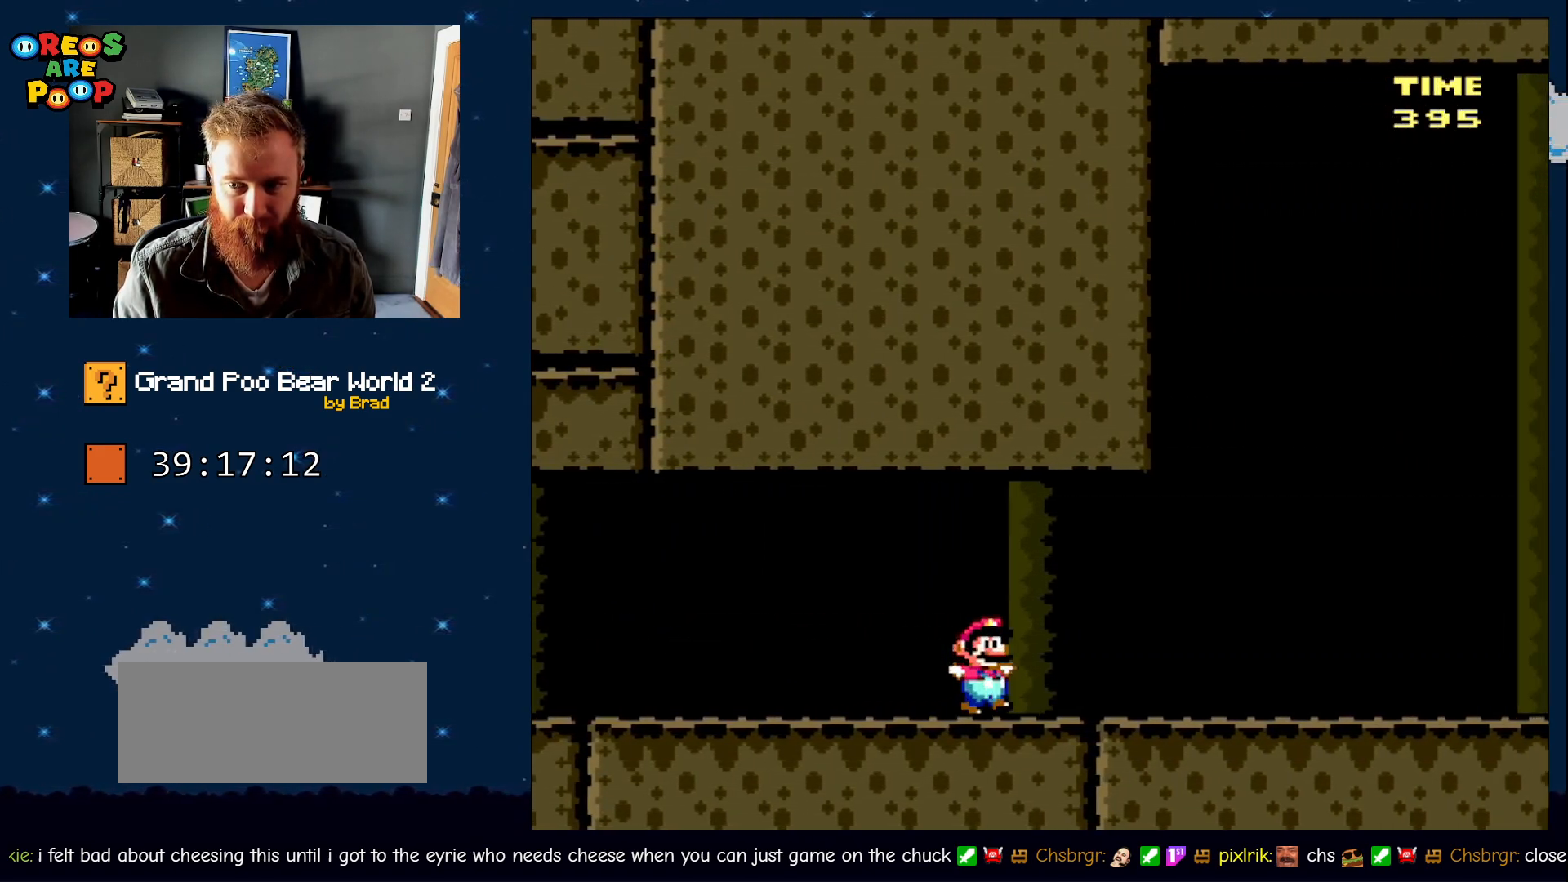
{"dt_ms": 500, "buttons": ["Y", "DPAD_RIGHT"], "events": []}
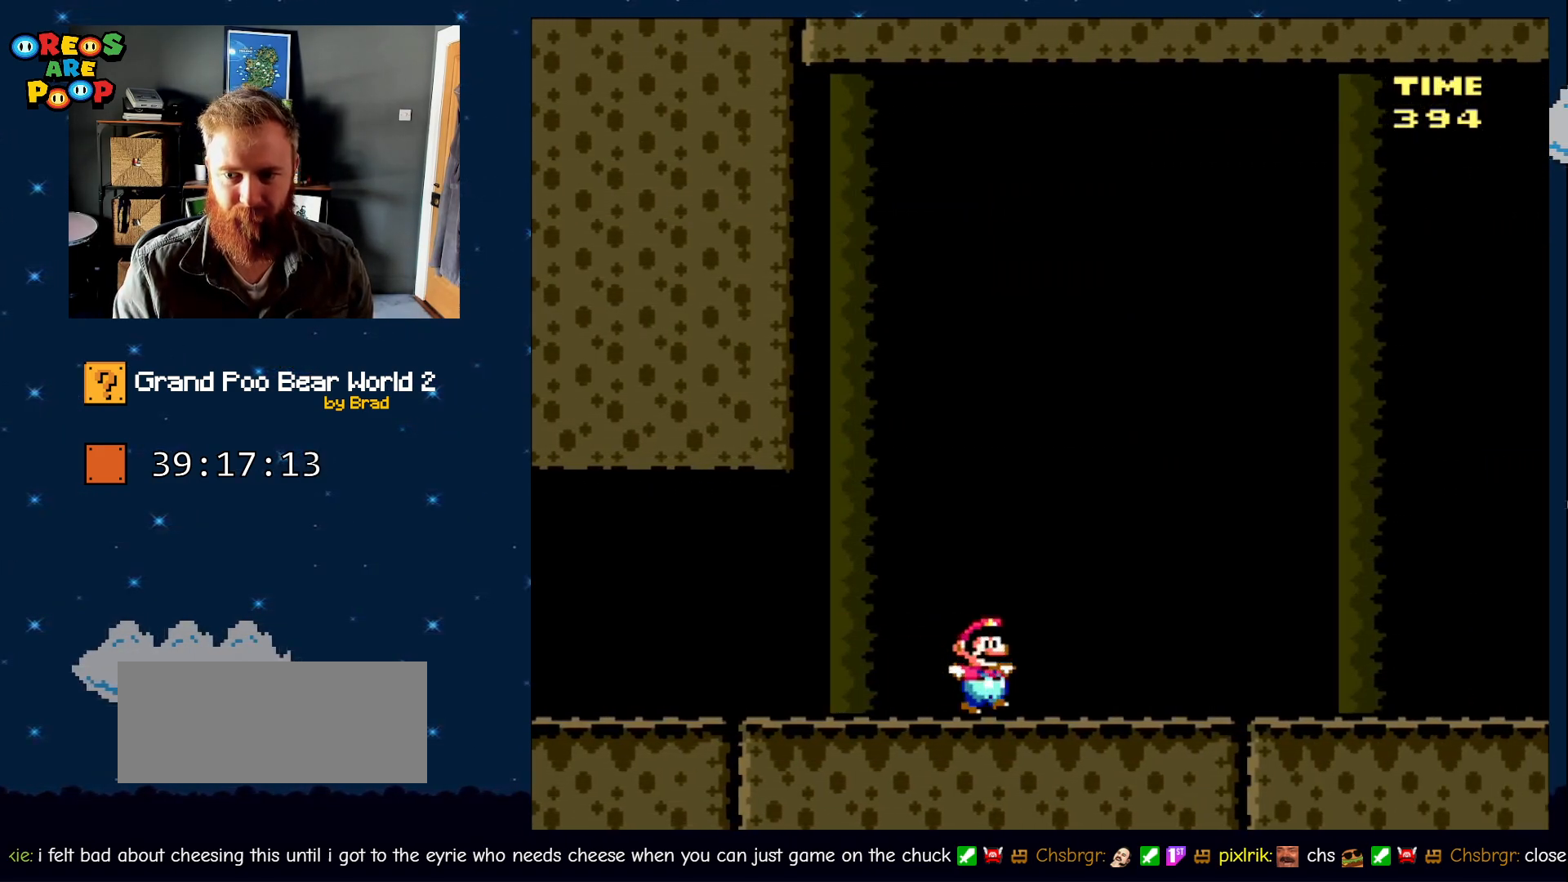
{"dt_ms": 500, "buttons": ["Y", "DPAD_RIGHT"], "events": []}
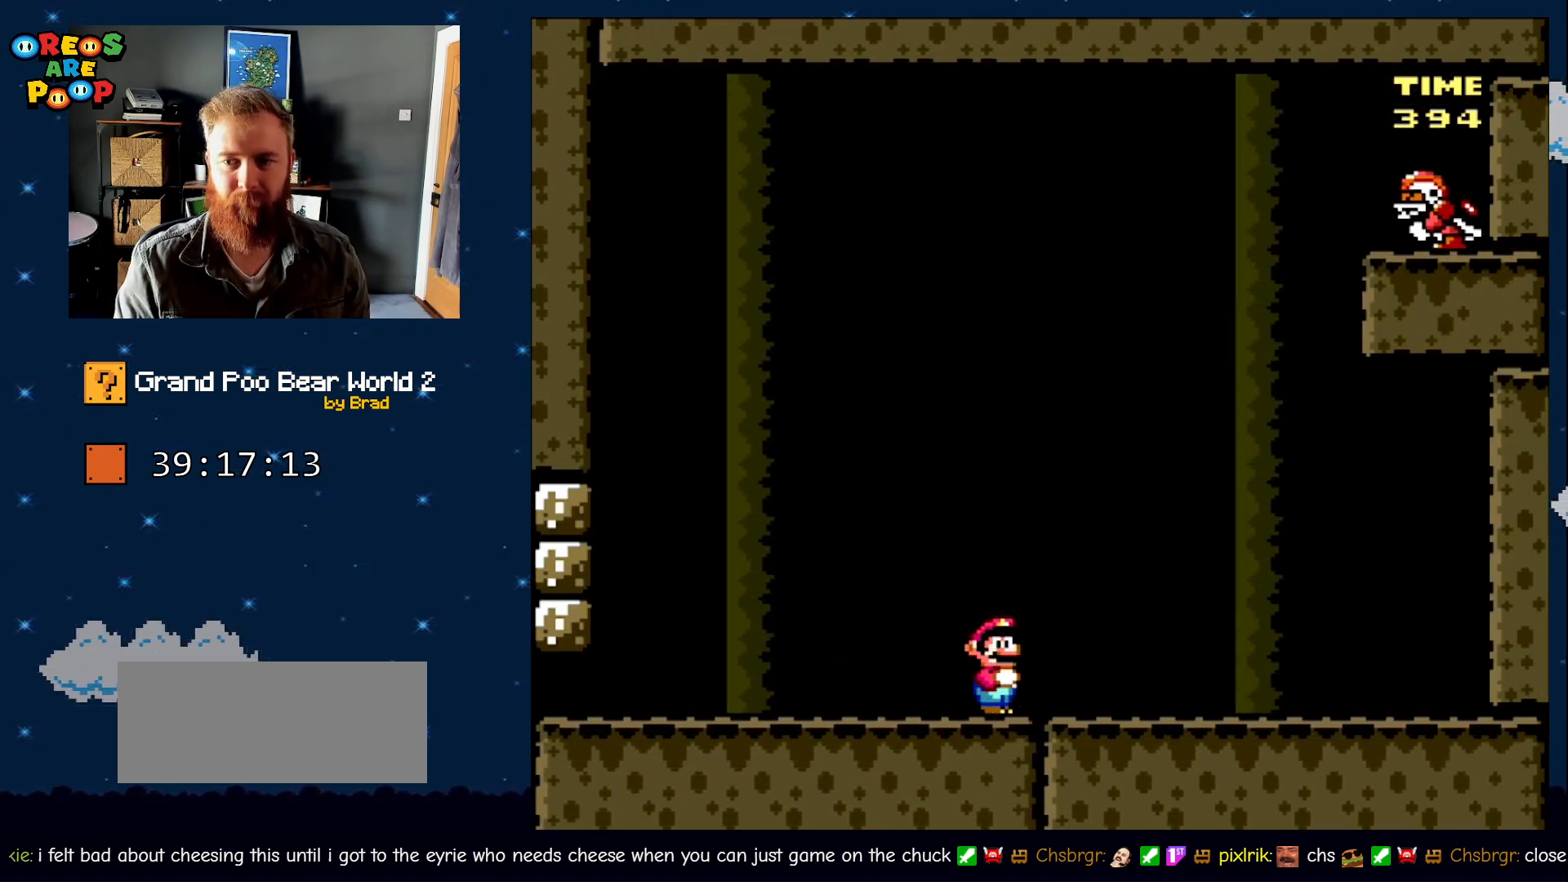
{"dt_ms": 500, "buttons": ["Y"], "events": [[200, "DPAD_RIGHT", "up"]]}
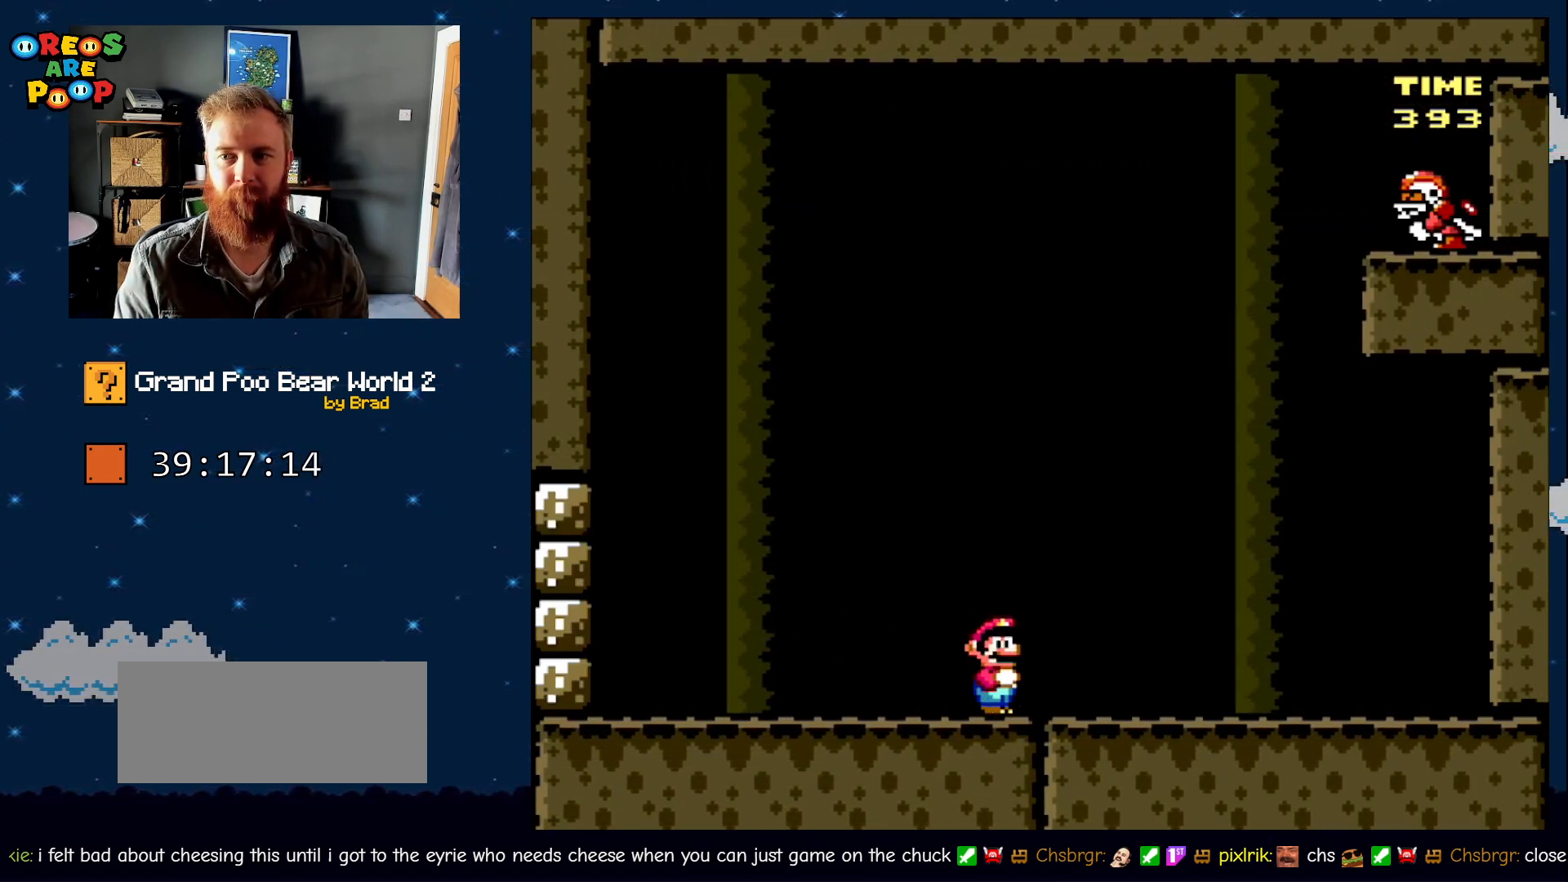
{"dt_ms": 500, "buttons": ["Y", "DPAD_LEFT"], "events": [[100, "DPAD_LEFT", "down"]]}
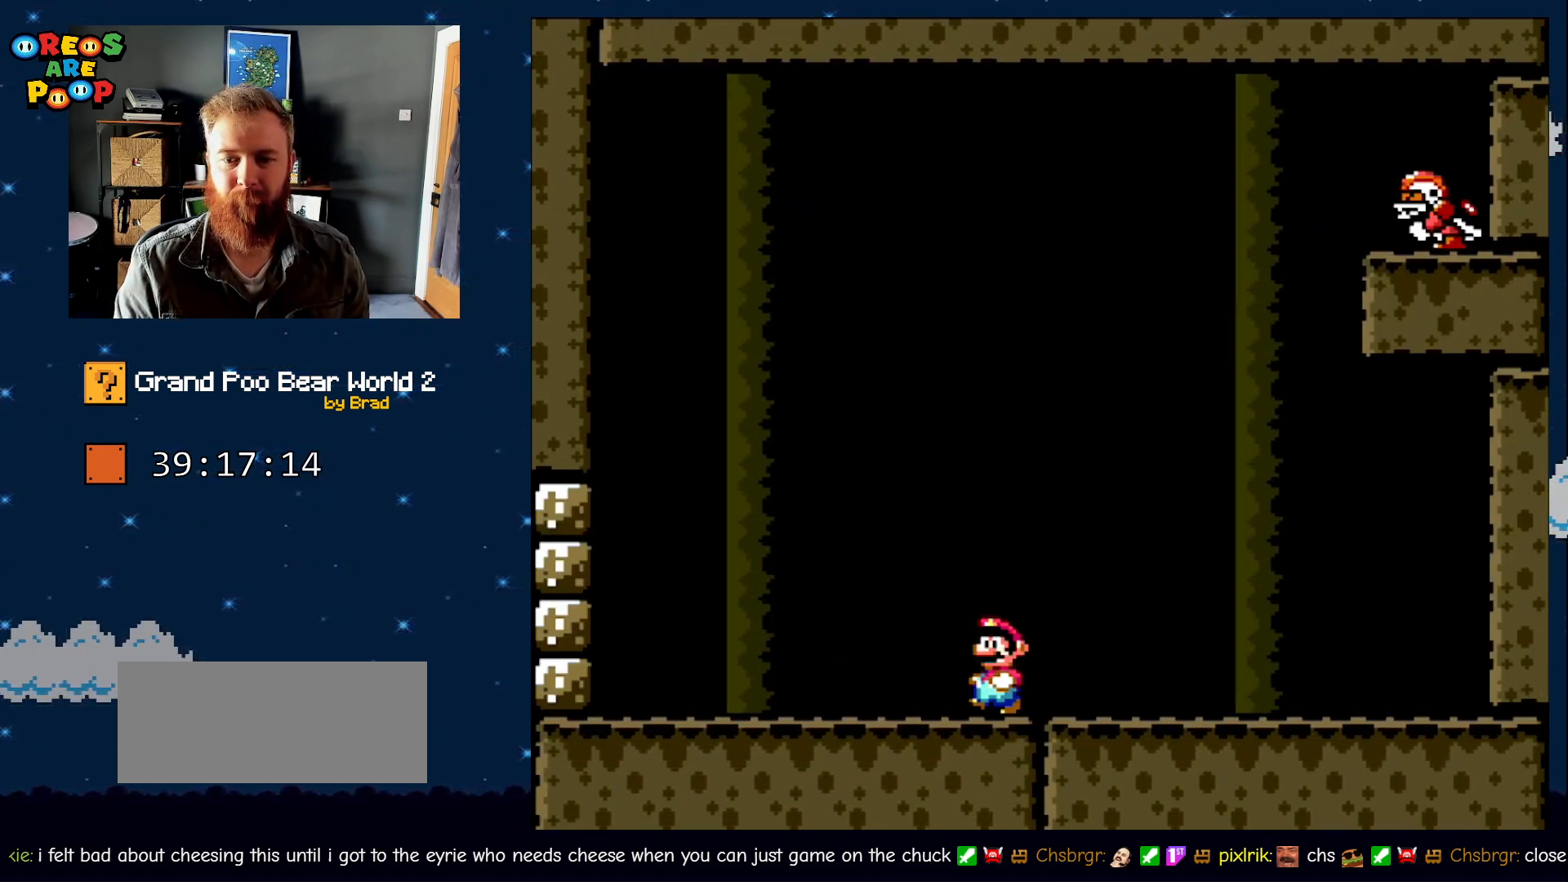
{"dt_ms": 500, "buttons": ["Y", "DPAD_LEFT"], "events": []}
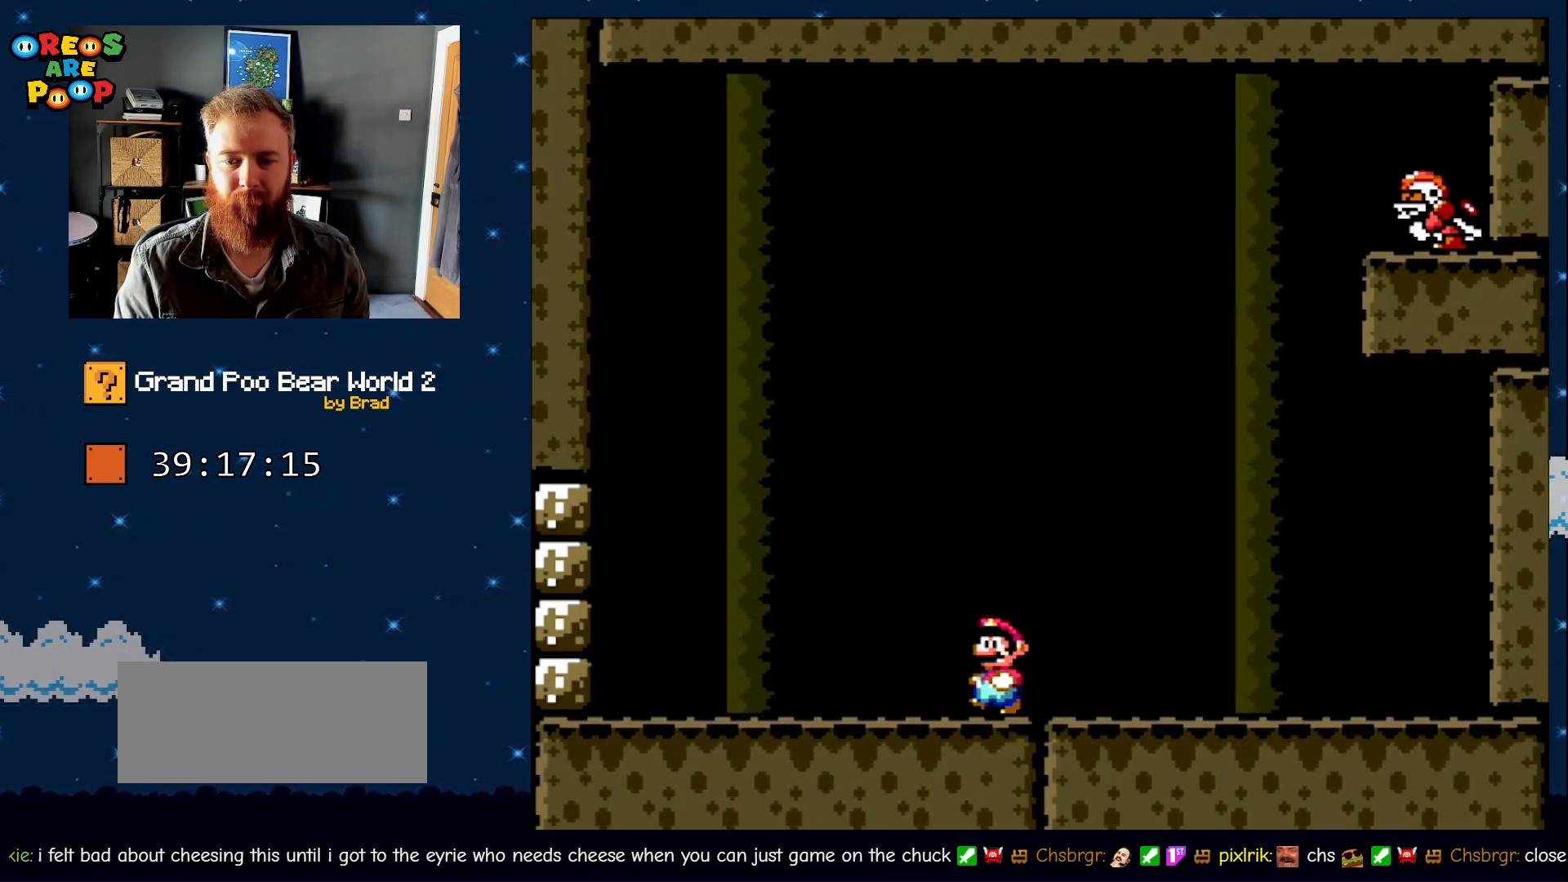
{"dt_ms": 1000, "buttons": ["Y", "DPAD_LEFT"], "events": []}
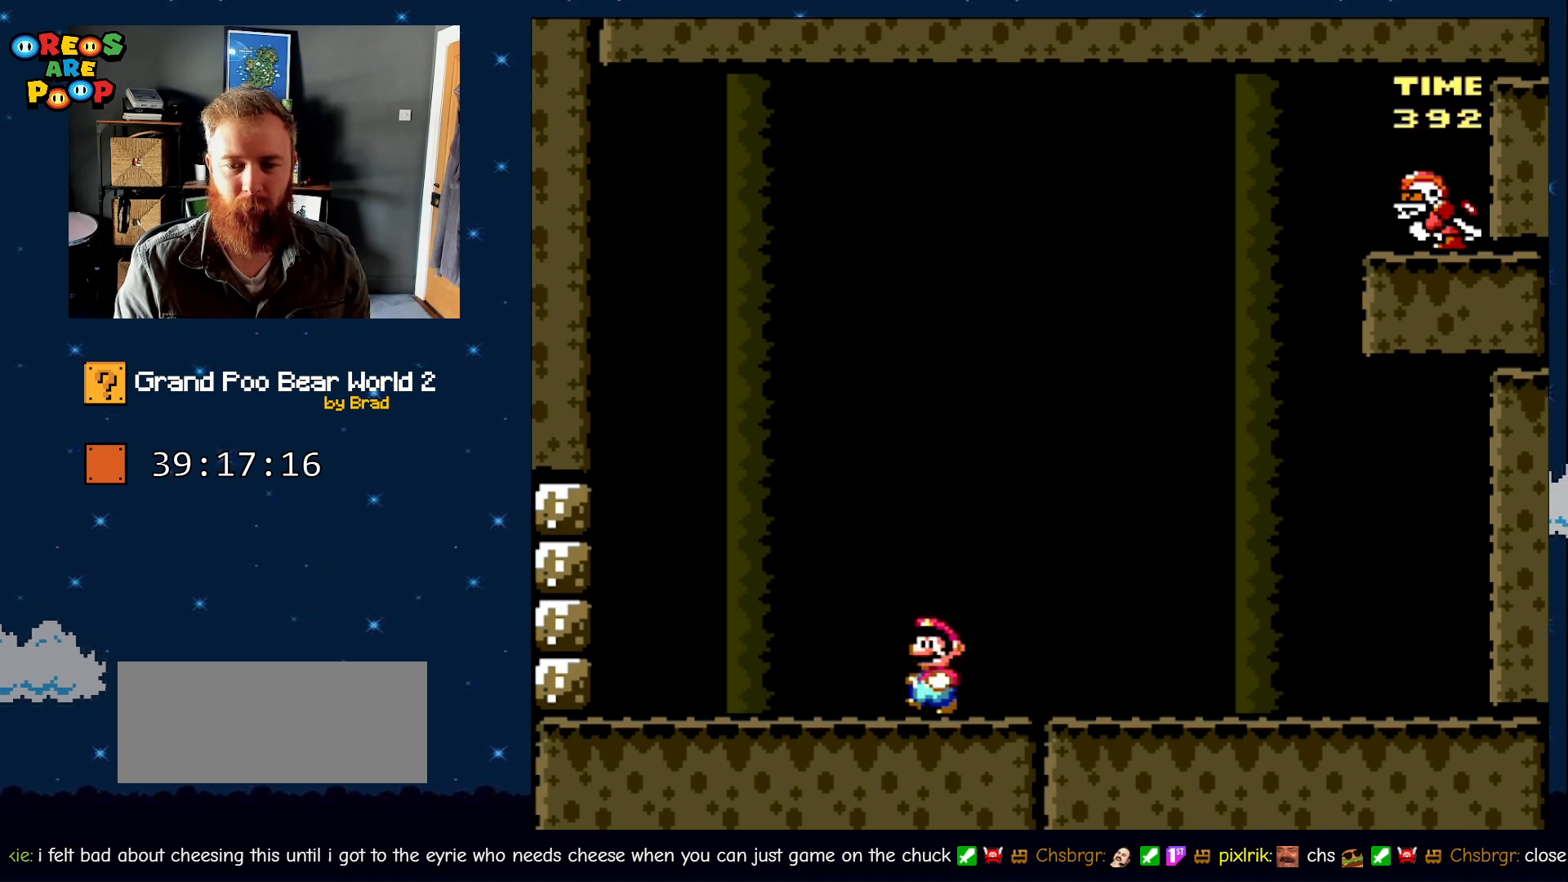
{"dt_ms": 500, "buttons": ["Y", "DPAD_DOWN", "DPAD_LEFT"], "events": [[383, "DPAD_DOWN", "down"]]}
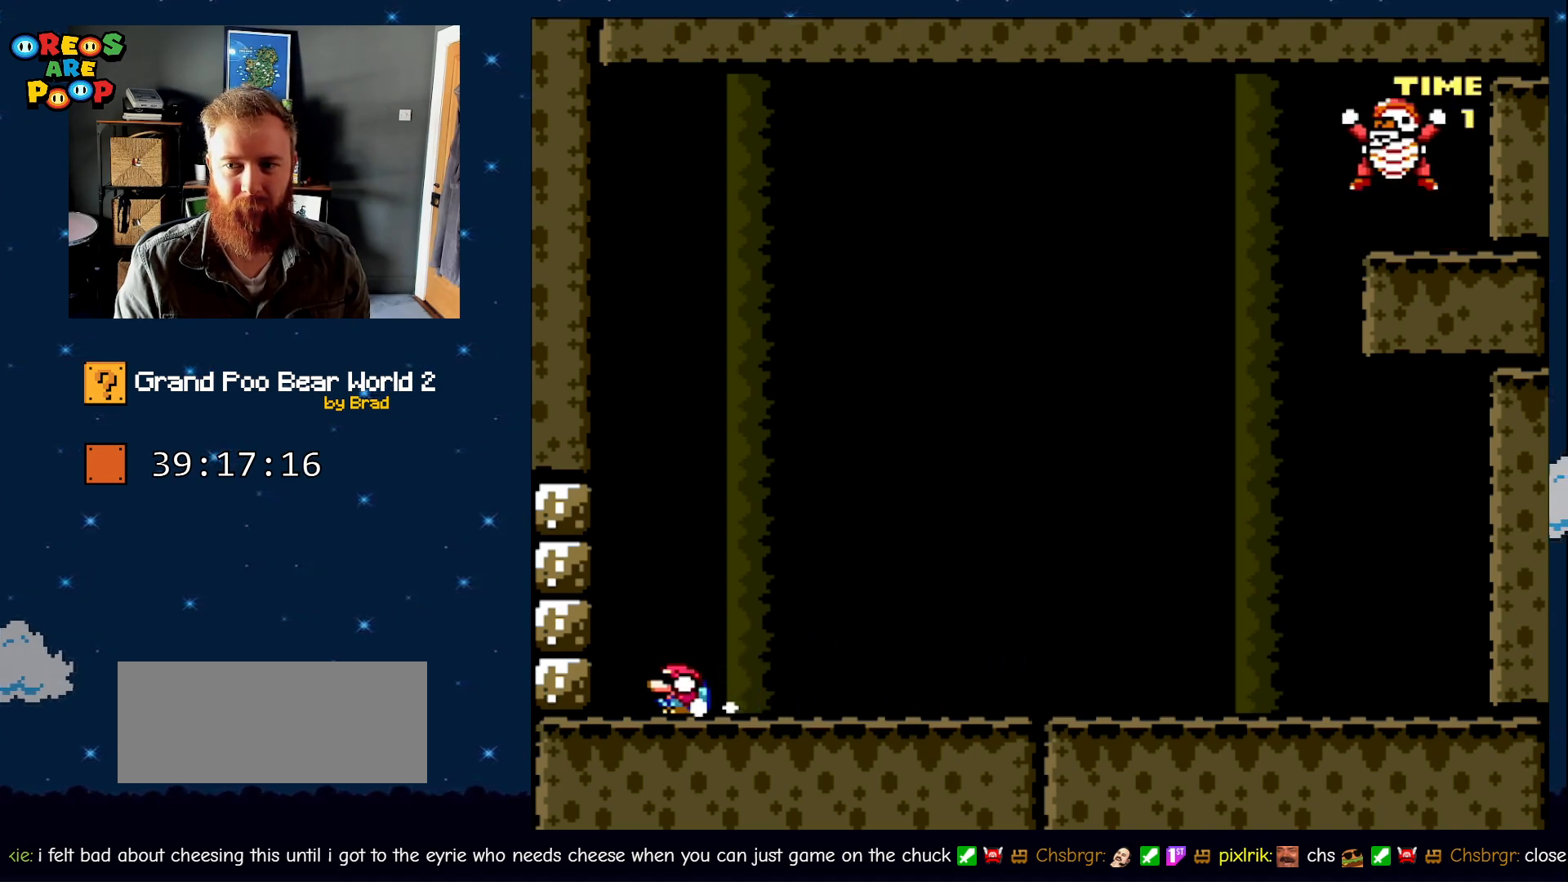
{"dt_ms": 500, "buttons": ["B", "Y", "DPAD_DOWN", "DPAD_RIGHT"], "events": [[367, "B", "down"], [400, "DPAD_LEFT", "up"], [450, "DPAD_RIGHT", "down"]]}
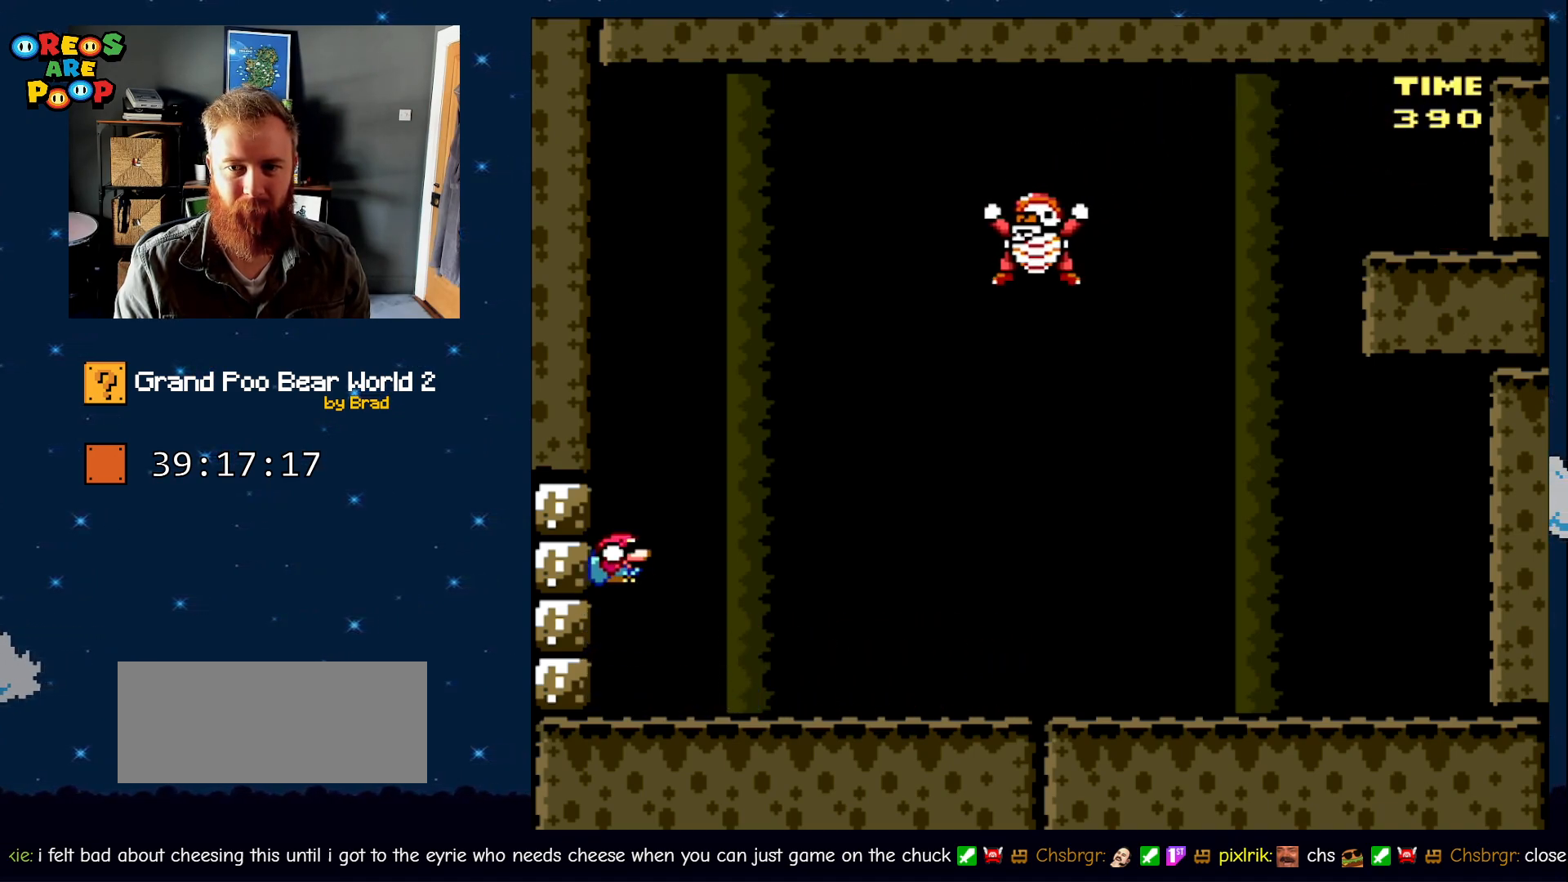
{"dt_ms": 500, "buttons": ["B", "Y", "DPAD_DOWN", "DPAD_LEFT"], "events": [[233, "B", "up"], [333, "B", "down"], [333, "DPAD_RIGHT", "up"], [383, "DPAD_LEFT", "down"]]}